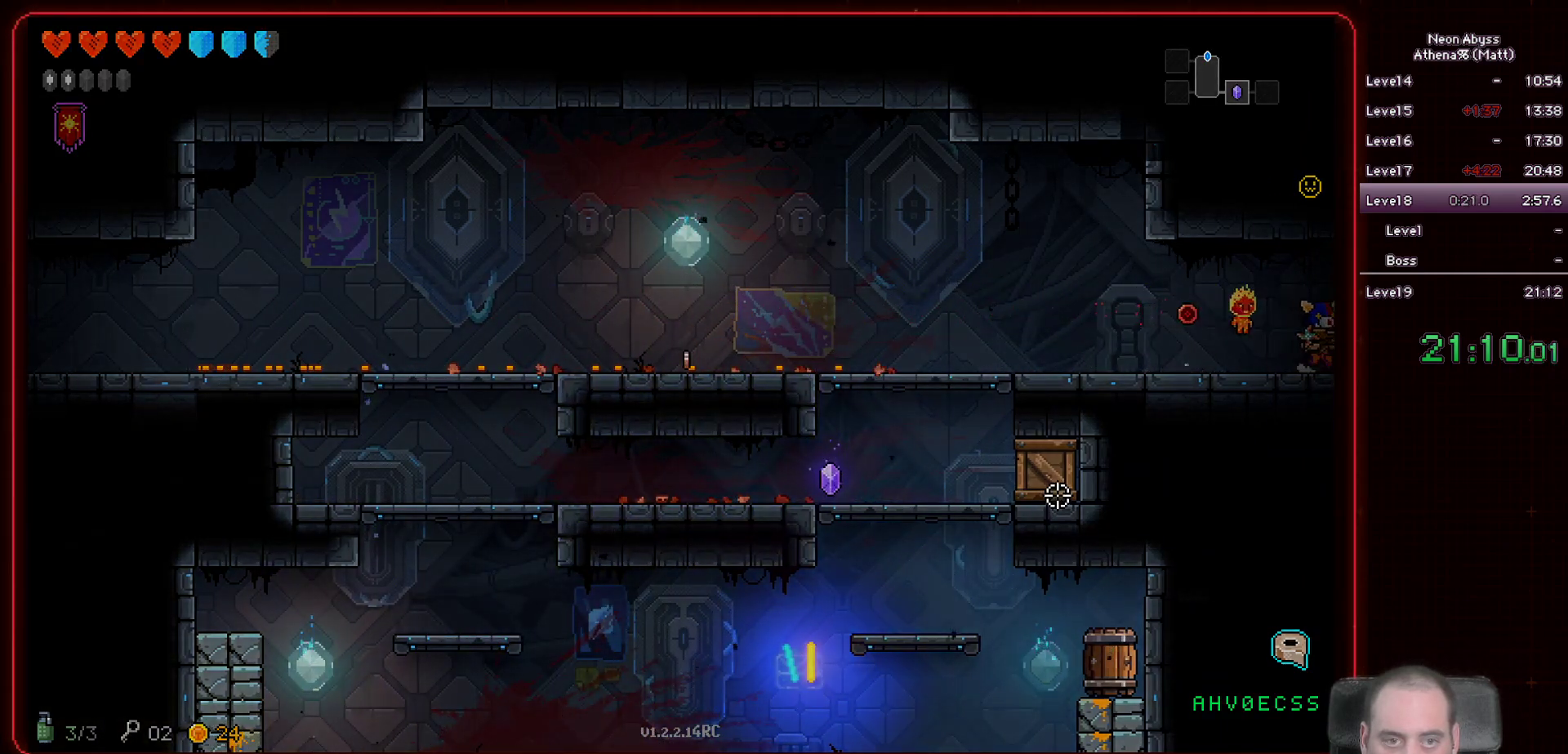
Gameplay with keyboard and mouse; each line is a JSON object with the keys and mouse buttons held at the frame after it. "events" lists presses ("down") and releases ("up") of "a", "d", "e", "escape", "f", "s", "shift", "space", "tab", "w", "mouse_left", "mouse_wheel" and "mouse_right" between this image and that frame as [ms after this image, input, new state], when the widget could be followed in between. "mouse_left", "mouse_wheel", "mouse_right" = the "left", "wheel", "right" buttons of the "mouse" list. No other keys are recorded. "wheel" means that the mouse wheel is clicked or scrolled. Mouse movement is not recorded.
{"keys": ["a"], "mouse": [], "events": [[300, "d", "up"], [333, "a", "down"]]}
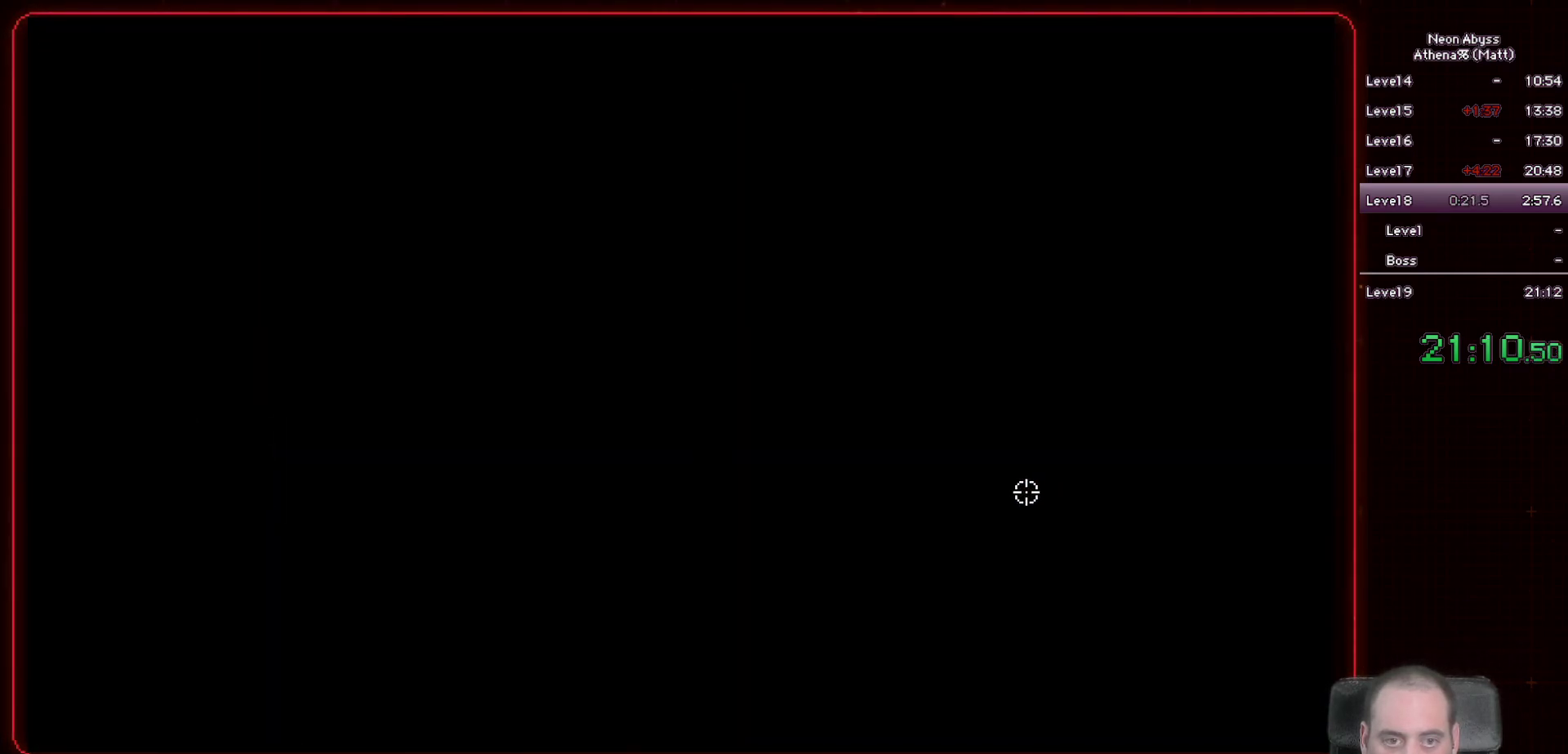
{"keys": ["a"], "mouse": [], "events": []}
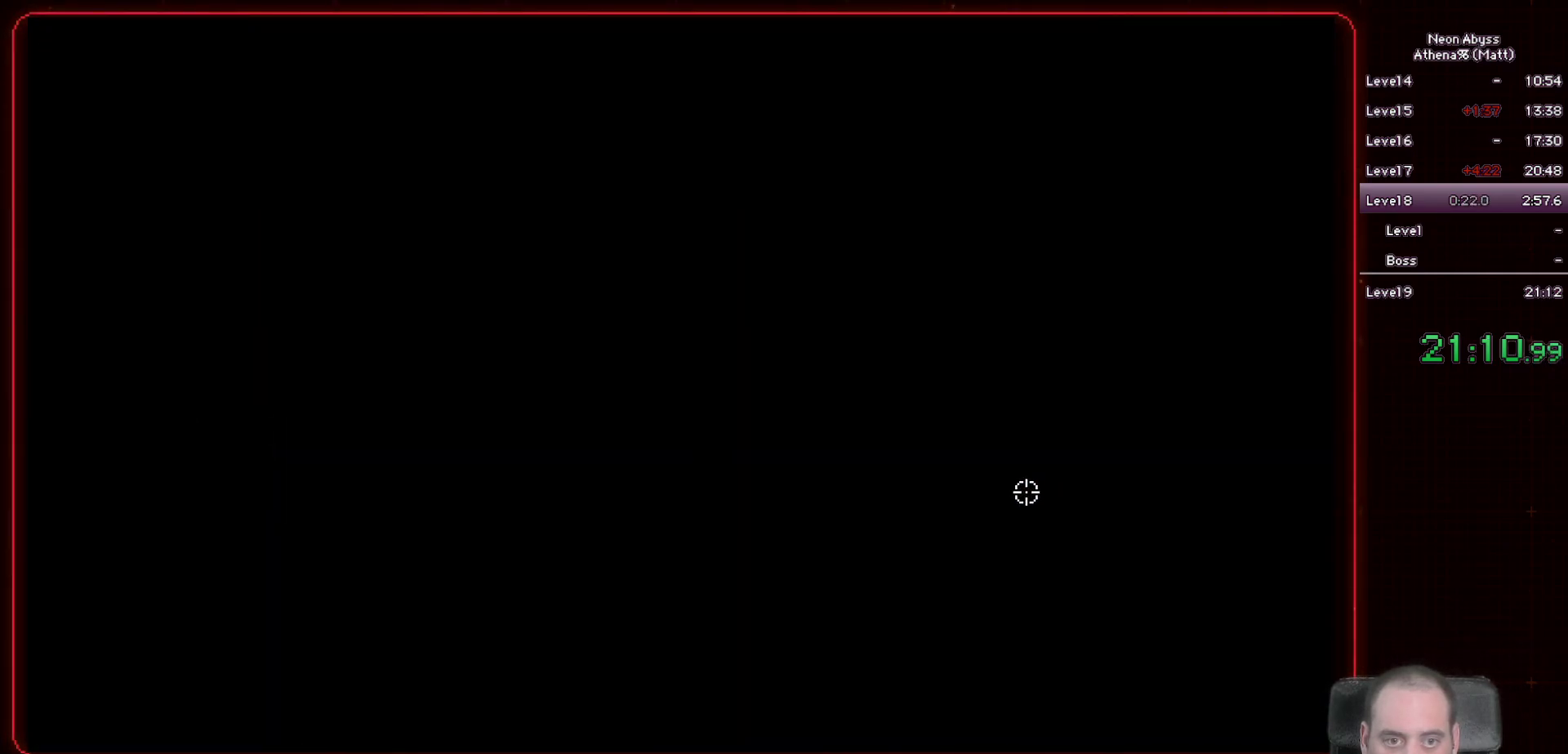
{"keys": ["a"], "mouse": [], "events": []}
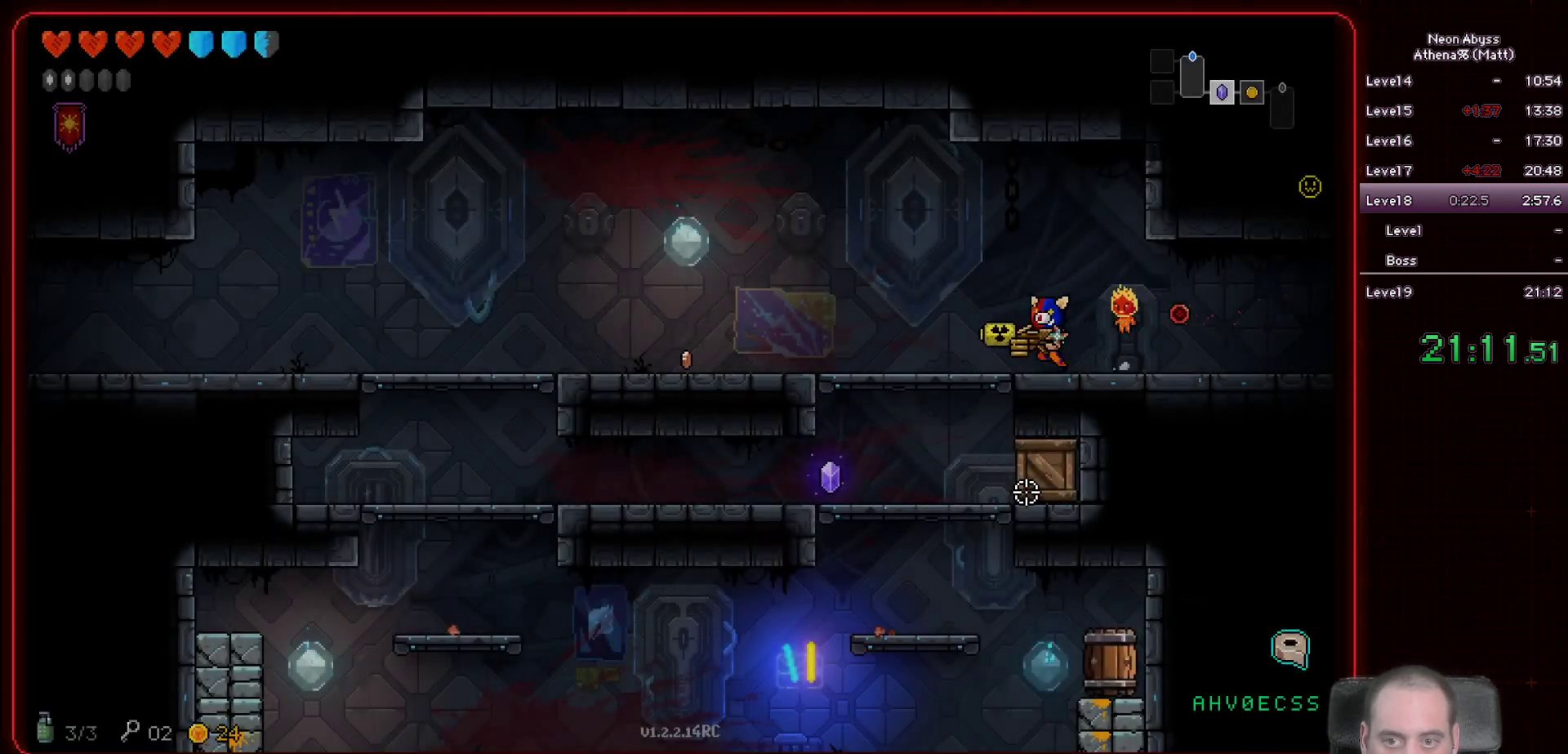
{"keys": ["d"], "mouse": [], "events": [[17, "s", "down"], [267, "s", "up"], [450, "a", "up"], [500, "d", "down"]]}
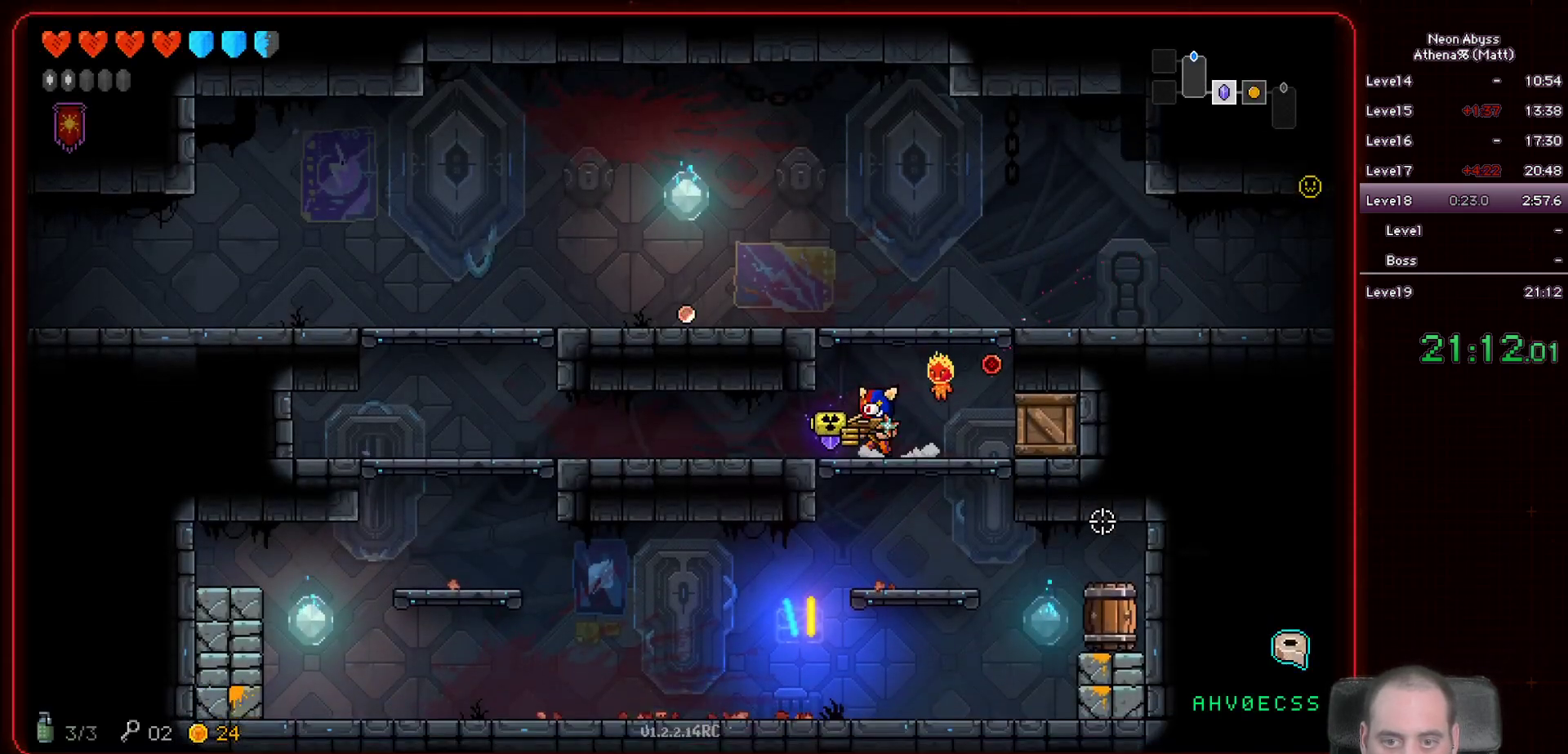
{"keys": ["a"], "mouse": [], "events": [[250, "d", "up"], [283, "a", "down"]]}
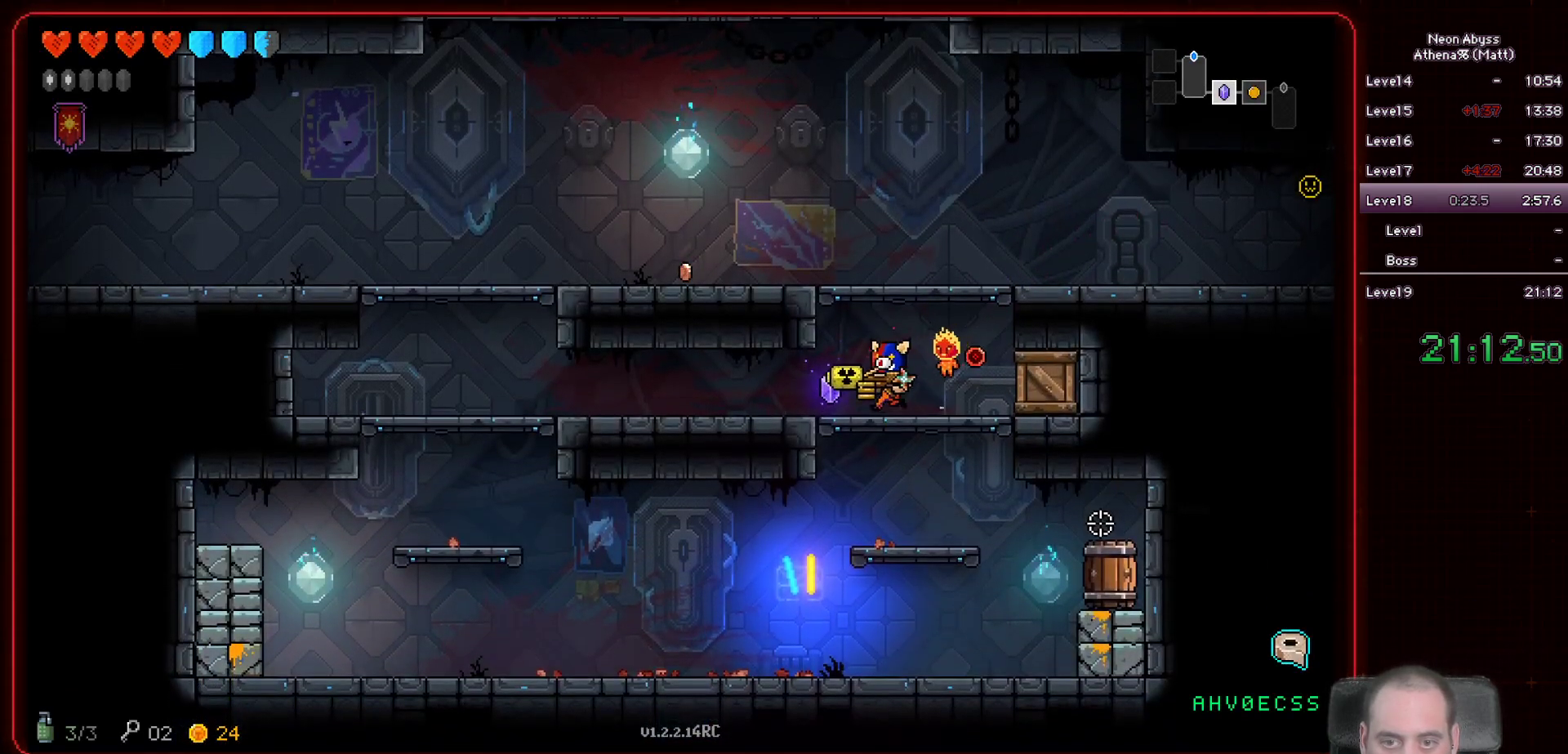
{"keys": ["d"], "mouse": [], "events": [[83, "d", "down"], [100, "a", "up"], [267, "space", "down"], [467, "space", "up"]]}
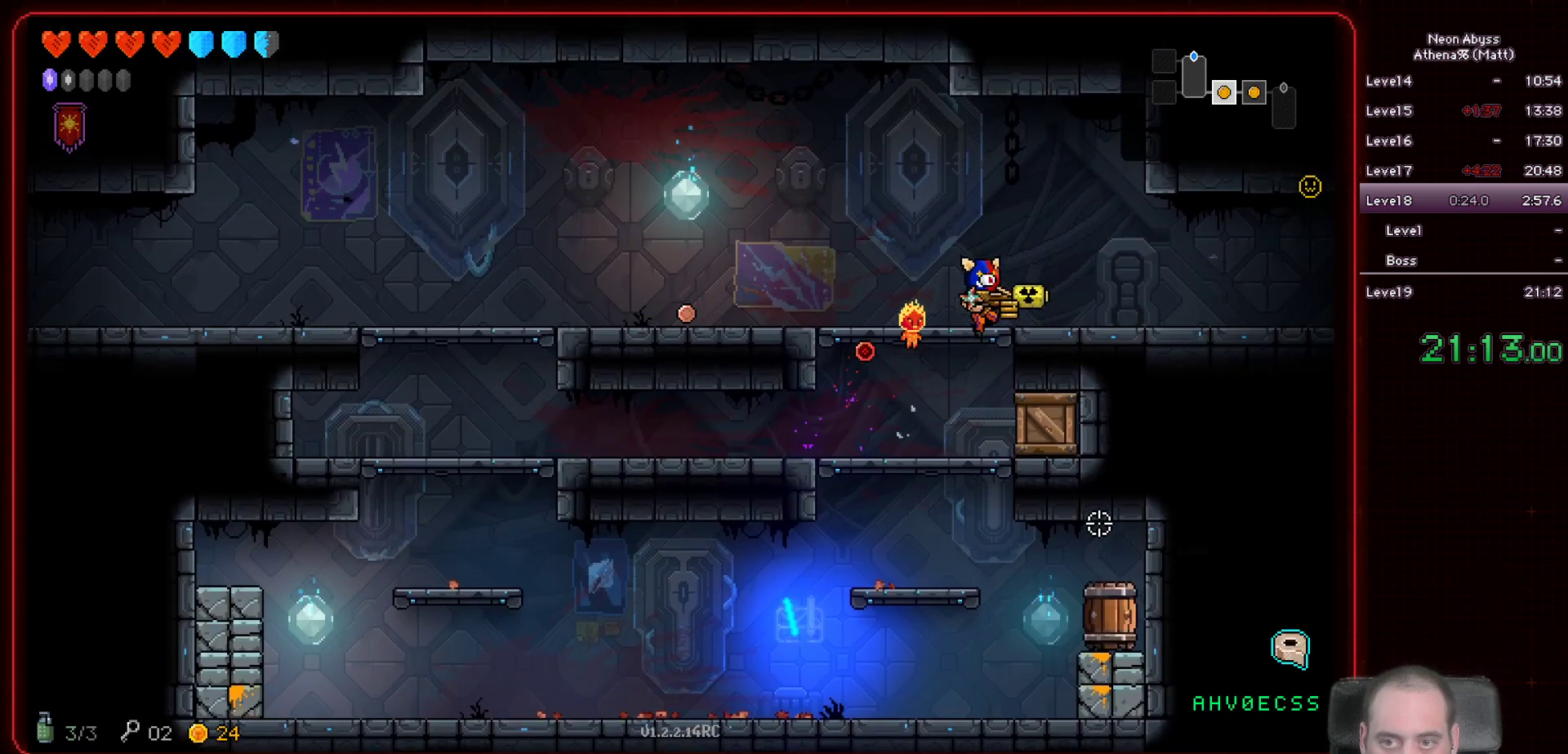
{"keys": ["d"], "mouse": [], "events": [[333, "shift", "down"], [433, "shift", "up"]]}
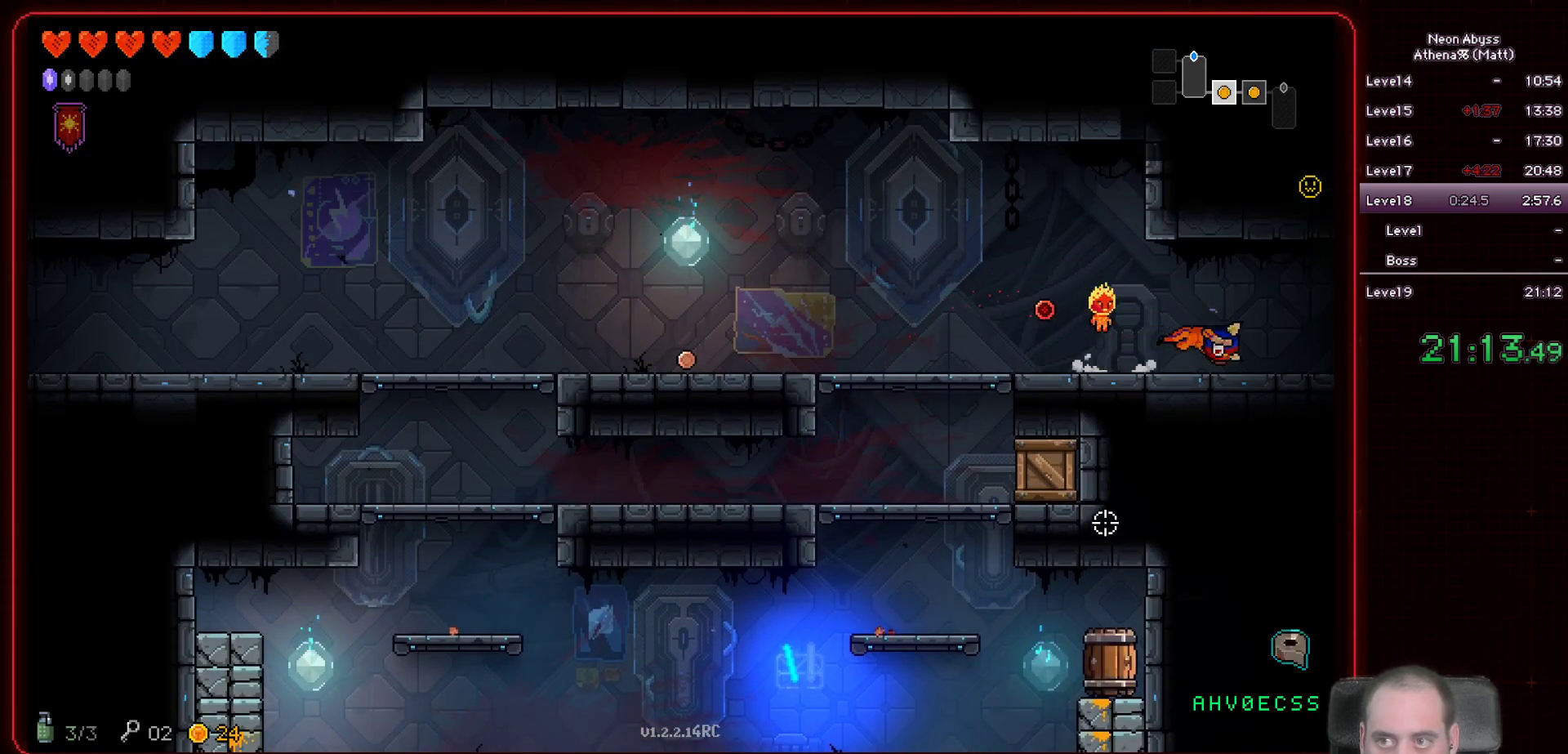
{"keys": ["d"], "mouse": [], "events": [[33, "shift", "down"], [117, "shift", "up"]]}
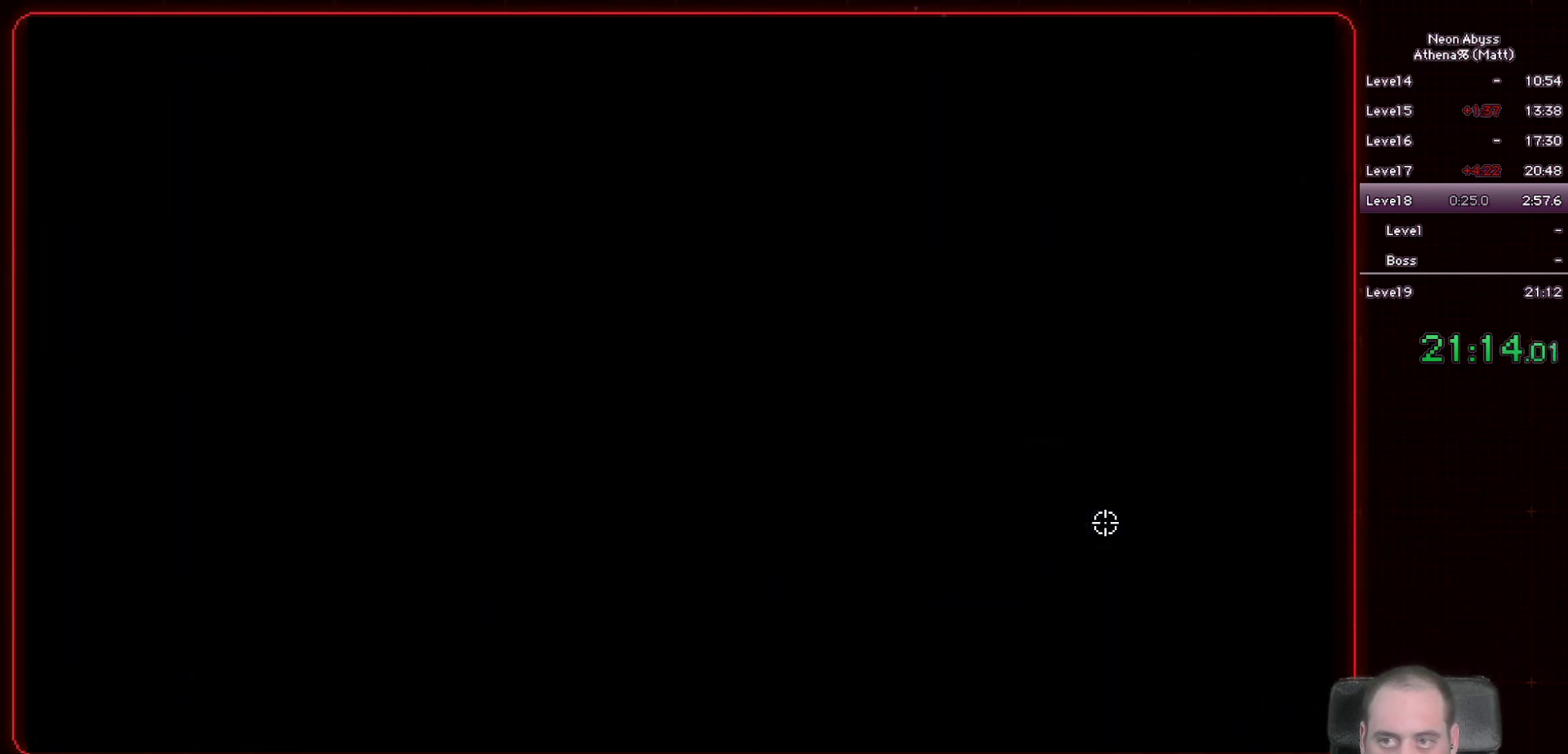
{"keys": ["d"], "mouse": [], "events": []}
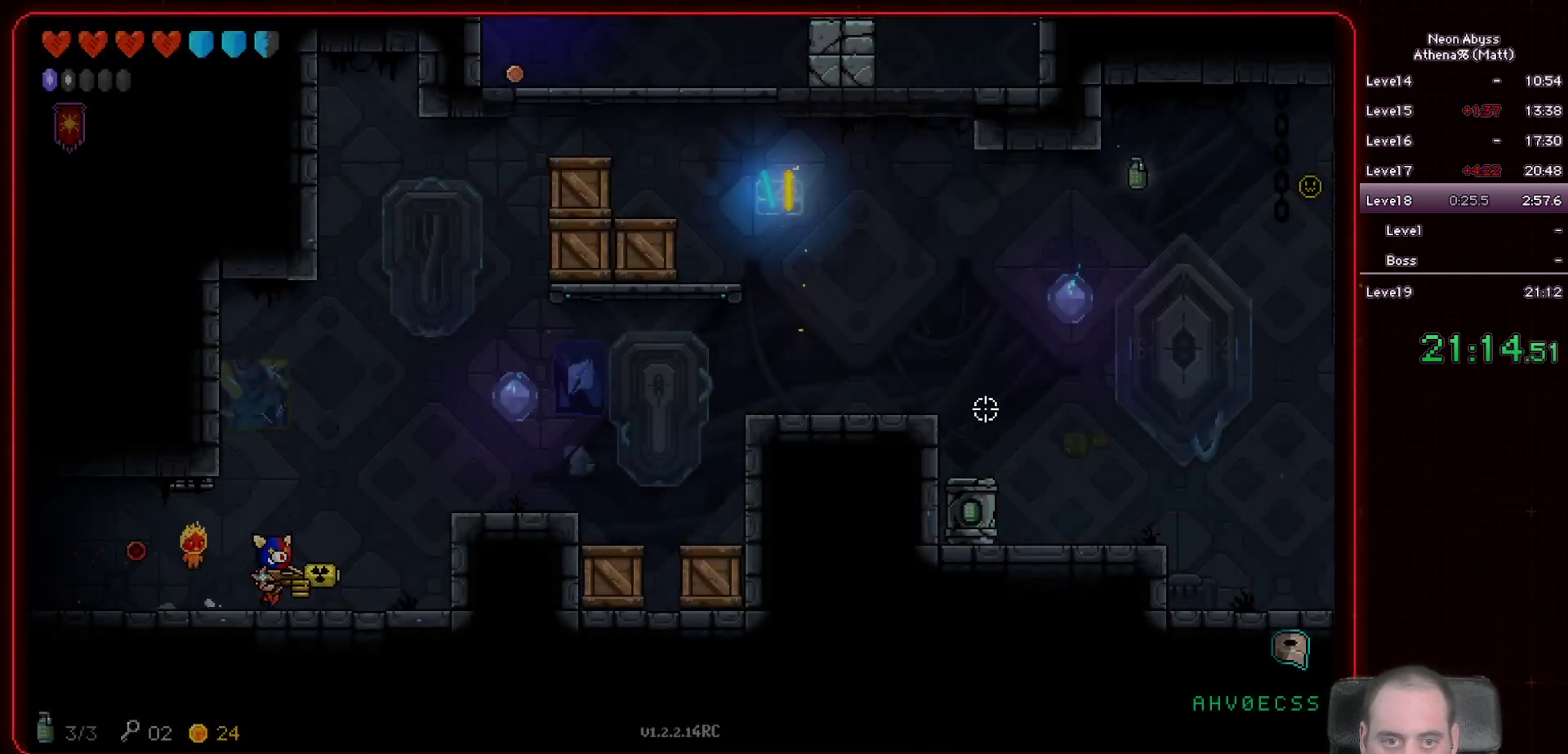
{"keys": ["a"], "mouse": ["left"], "events": [[133, "d", "up"], [183, "mouse_left", "down"], [267, "a", "down"]]}
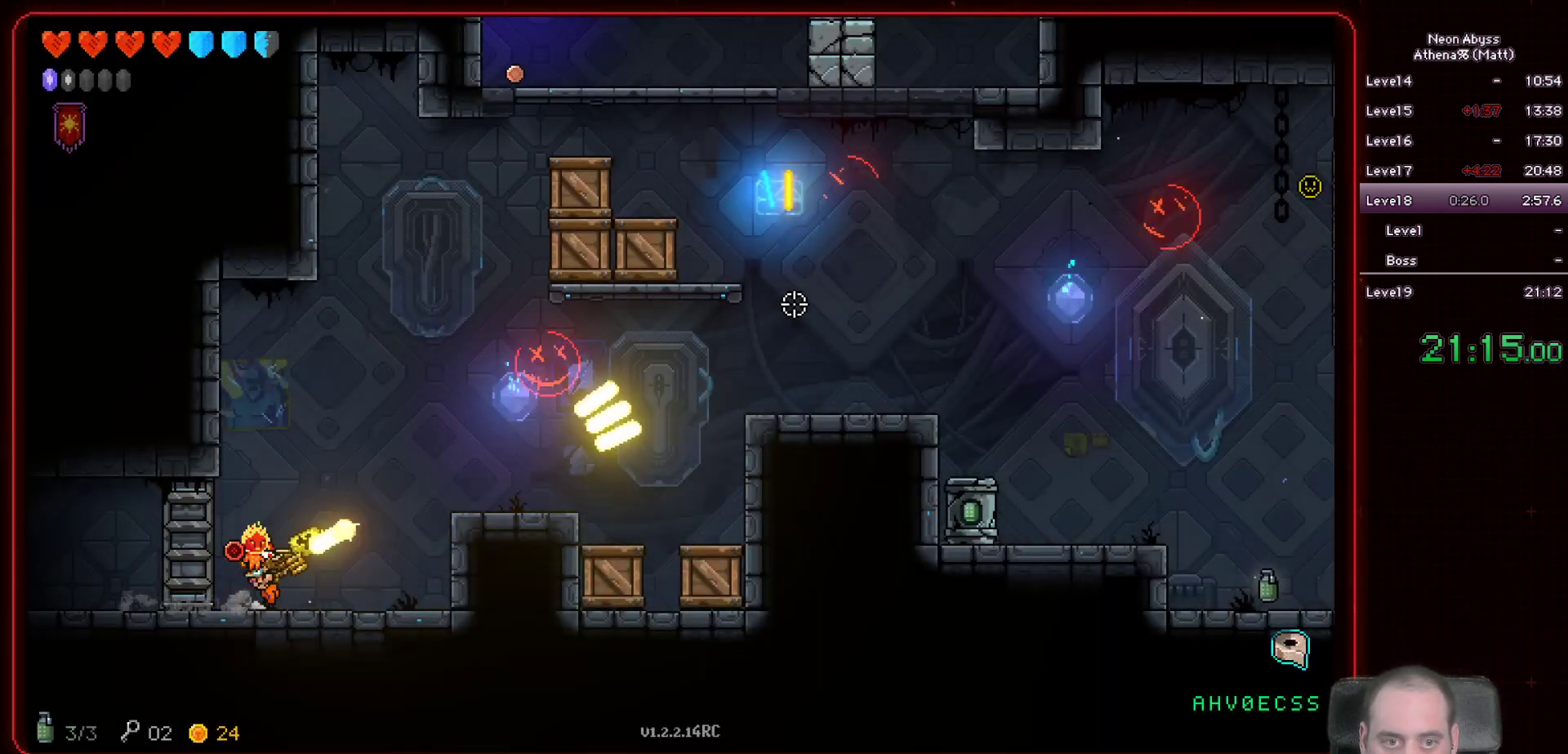
{"keys": [], "mouse": ["left"], "events": [[33, "a", "up"]]}
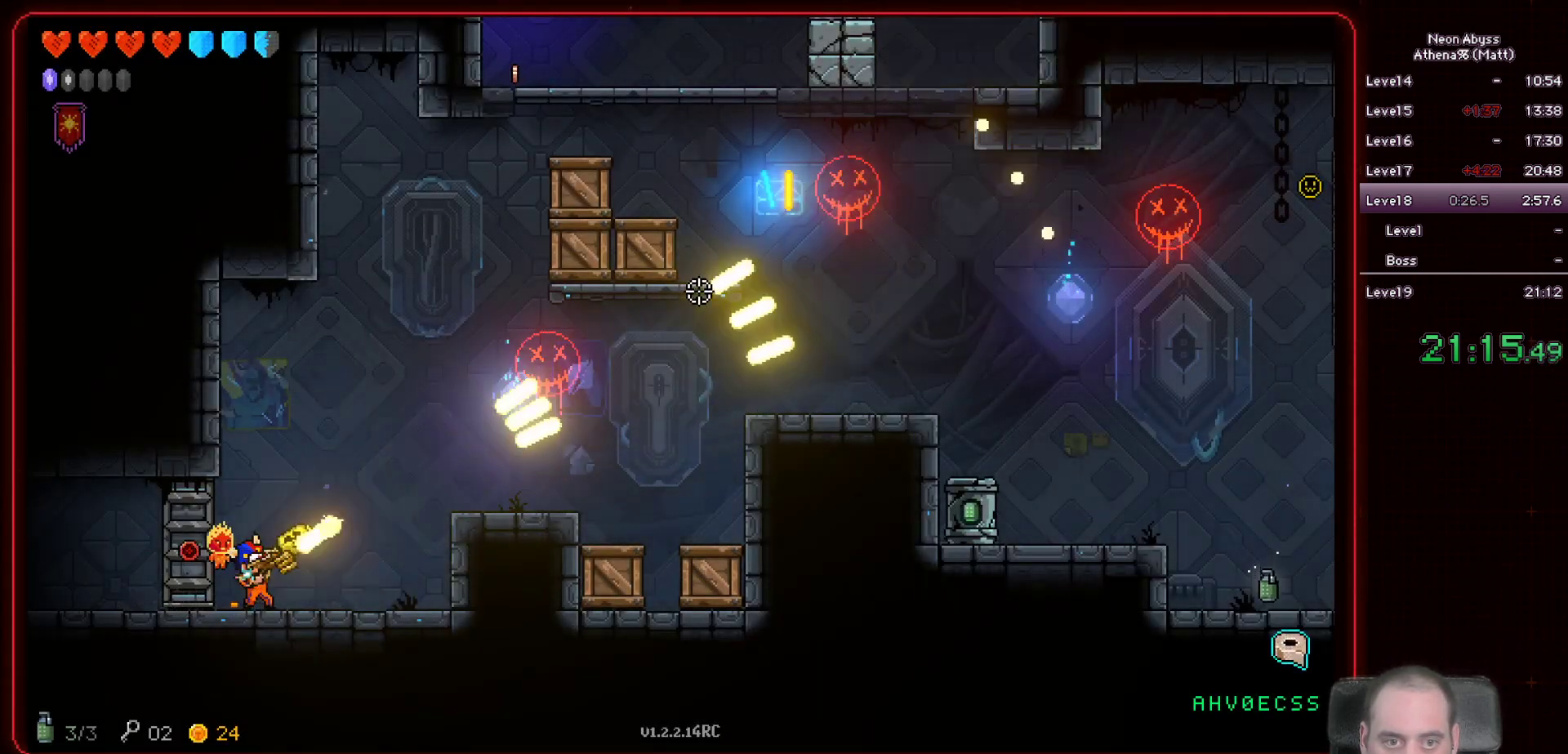
{"keys": ["d"], "mouse": ["left"], "events": [[67, "d", "down"]]}
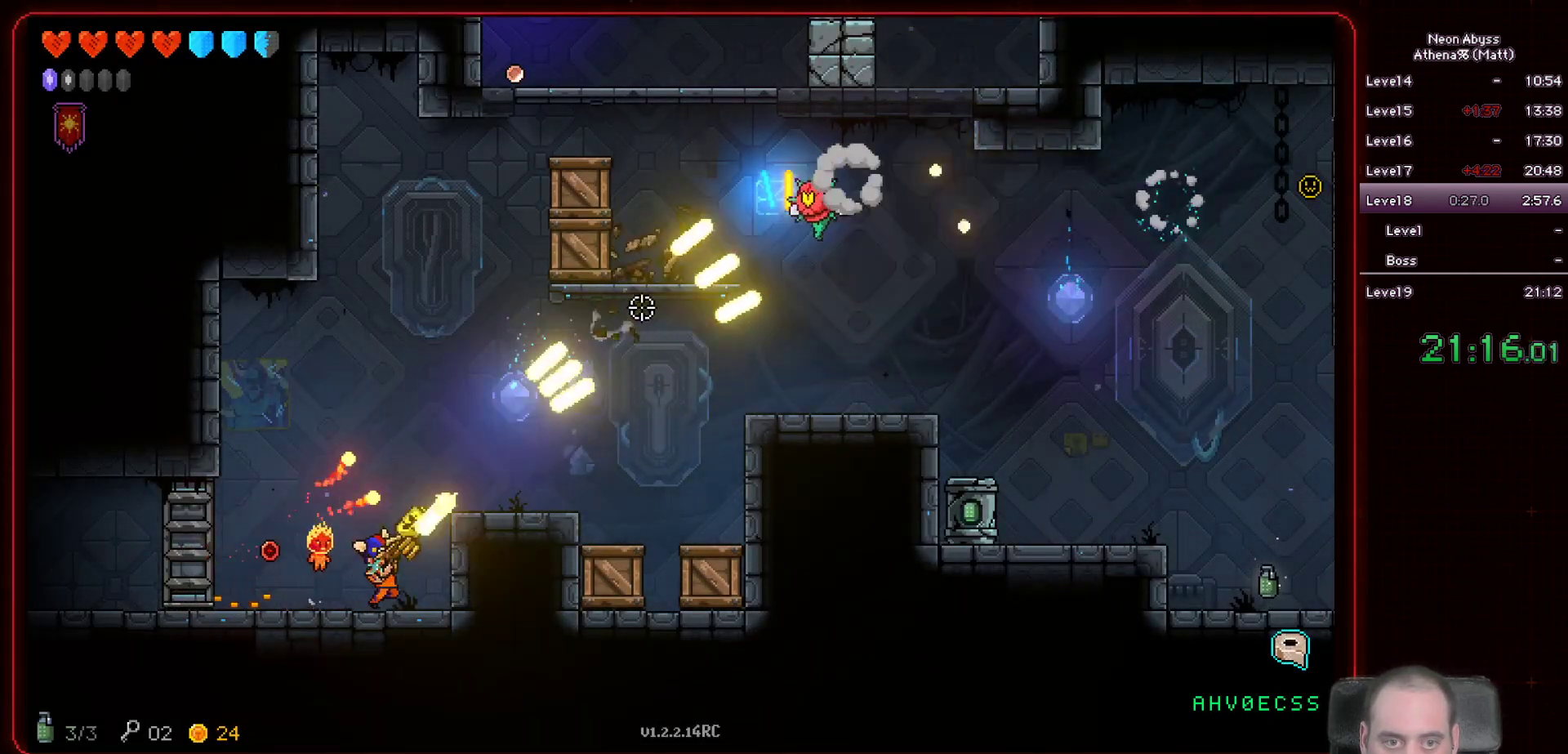
{"keys": [], "mouse": ["left"], "events": [[300, "d", "up"]]}
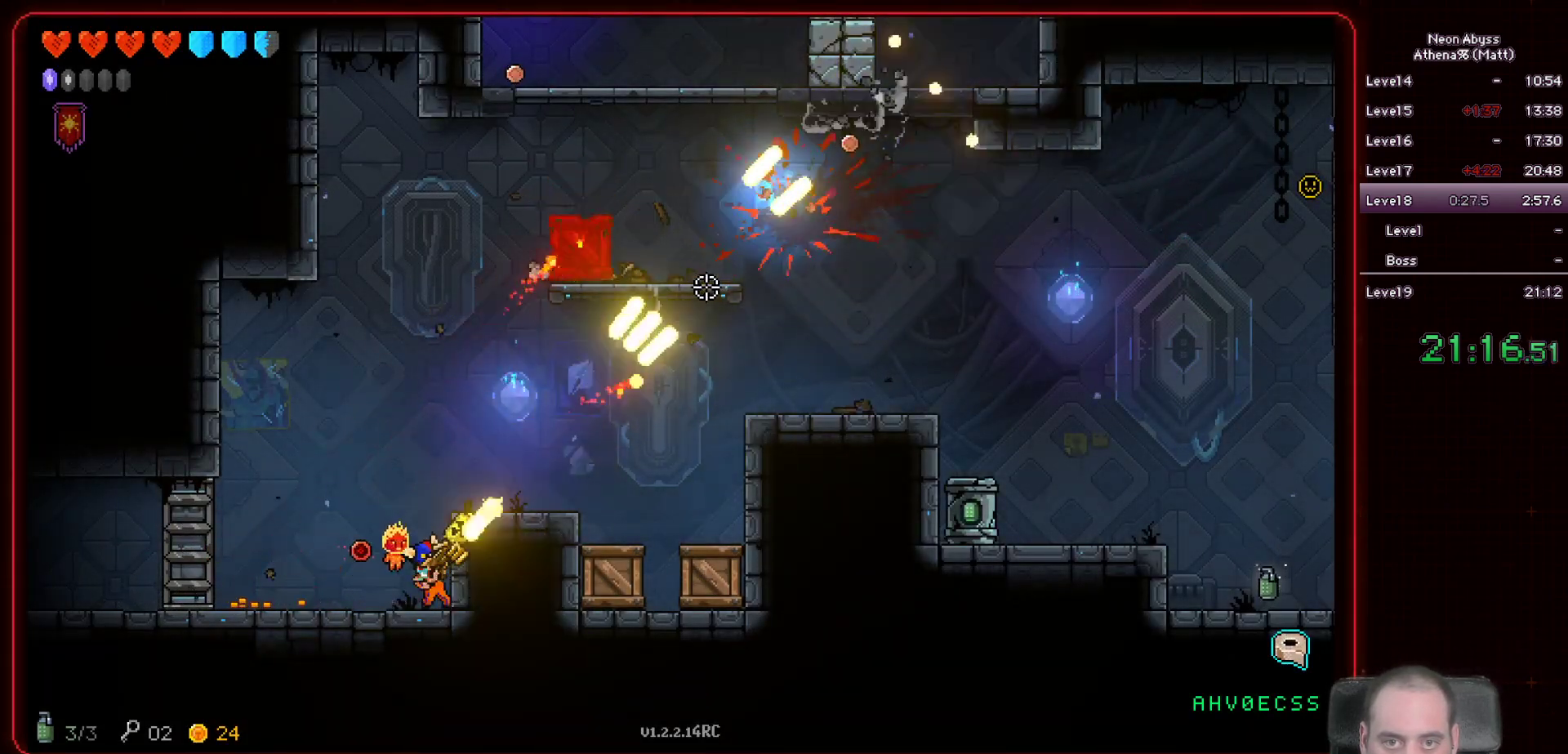
{"keys": ["a"], "mouse": ["left"], "events": [[217, "a", "down"]]}
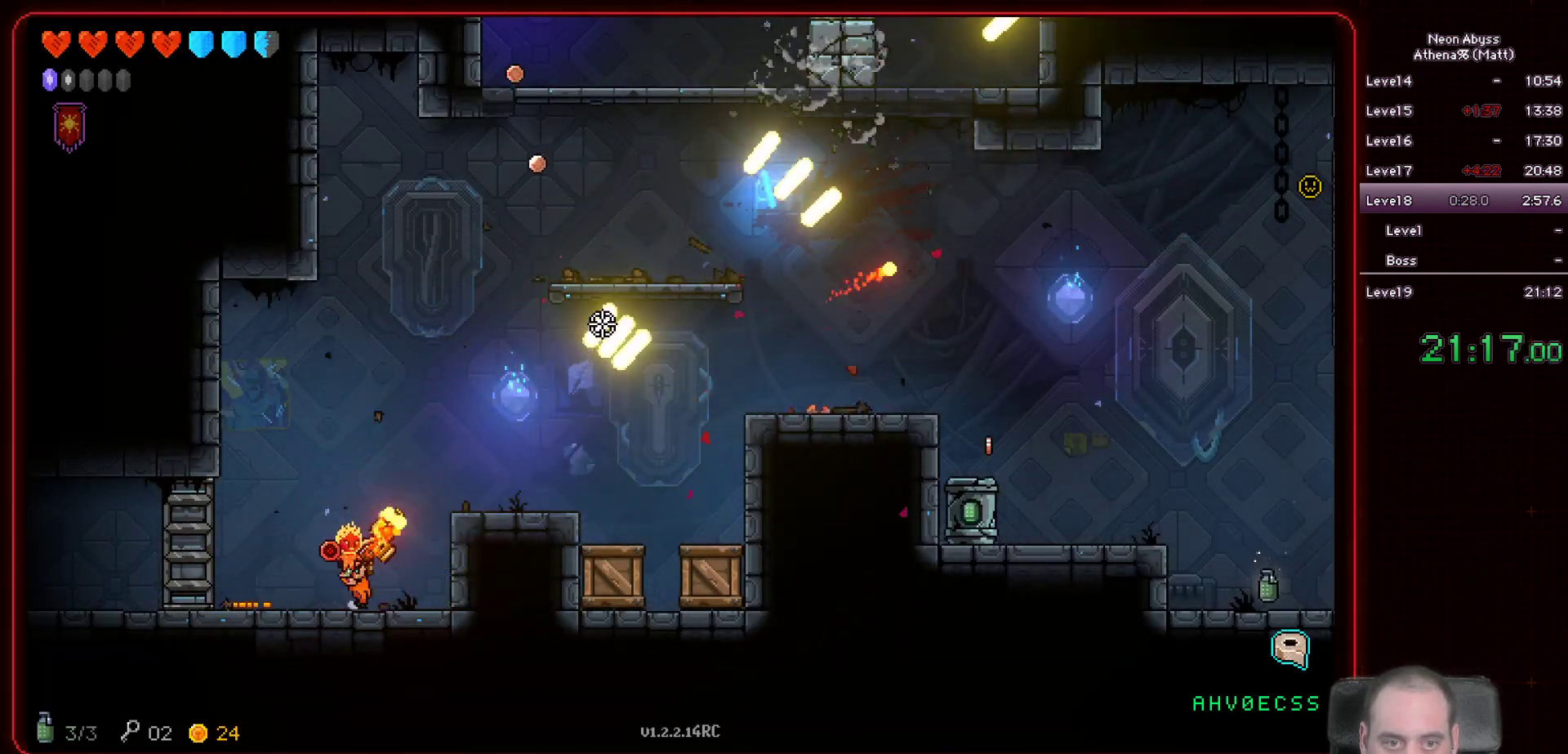
{"keys": [], "mouse": ["left"], "events": [[83, "a", "up"]]}
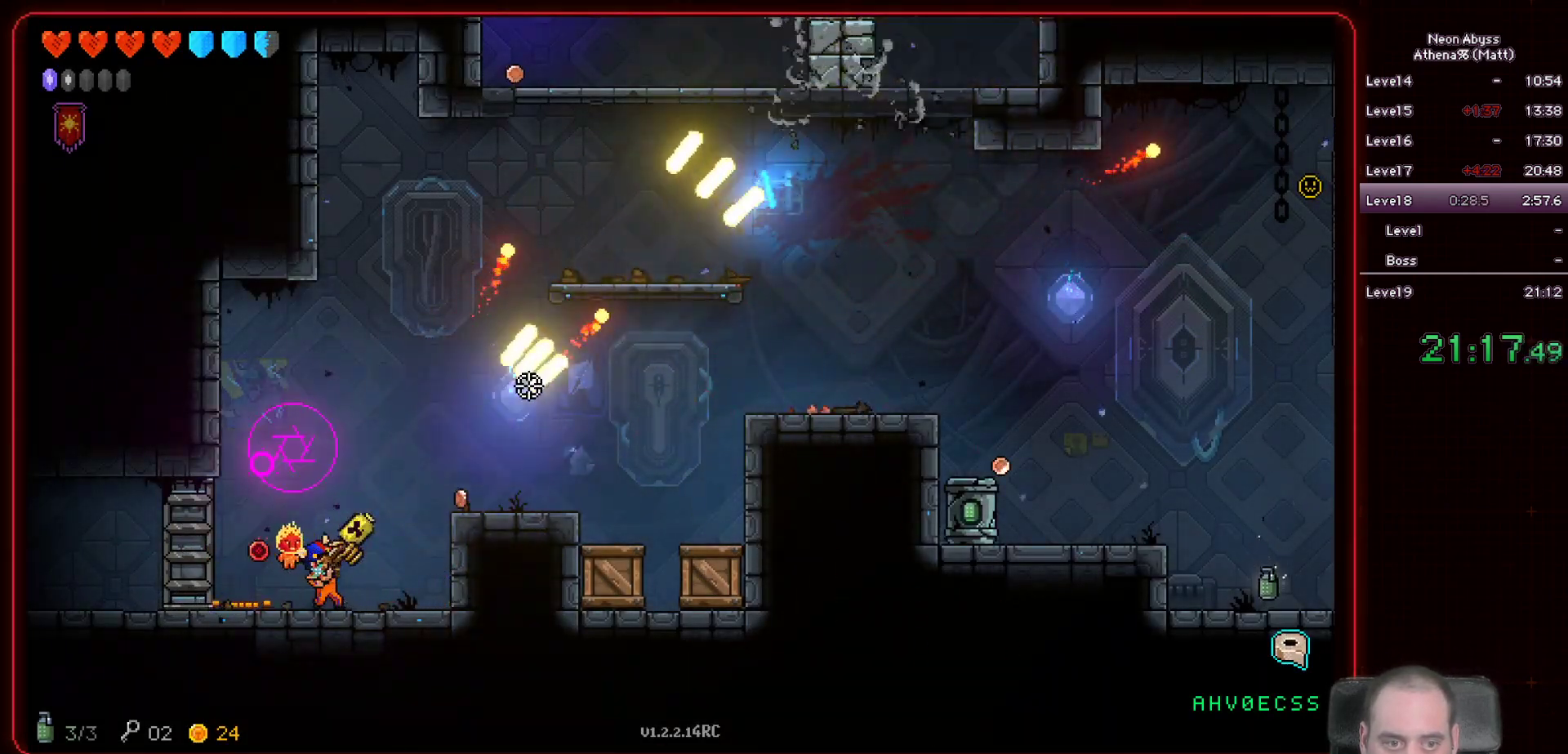
{"keys": [], "mouse": ["left"], "events": [[100, "a", "down"], [217, "a", "up"], [333, "a", "down"], [417, "a", "up"]]}
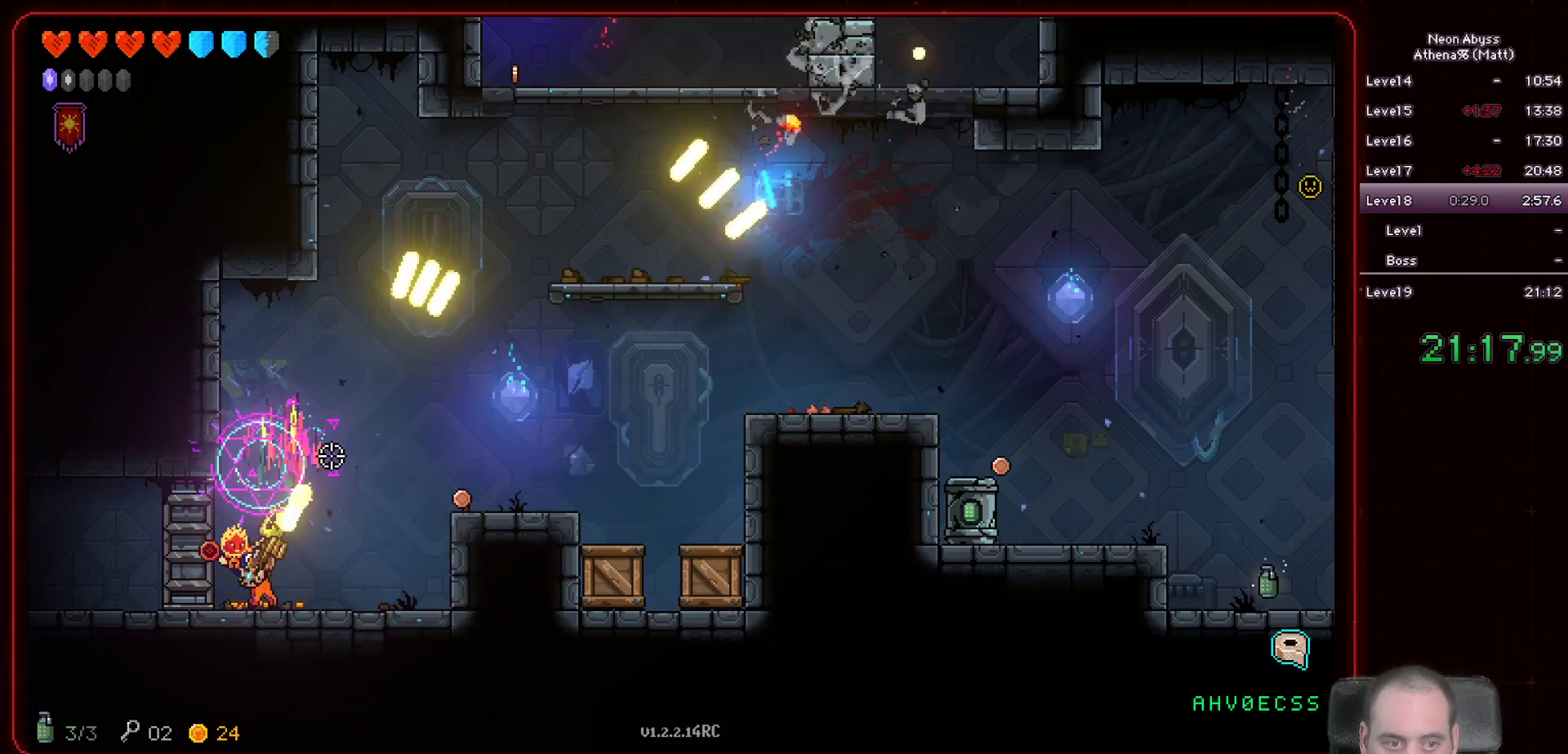
{"keys": [], "mouse": ["left"], "events": []}
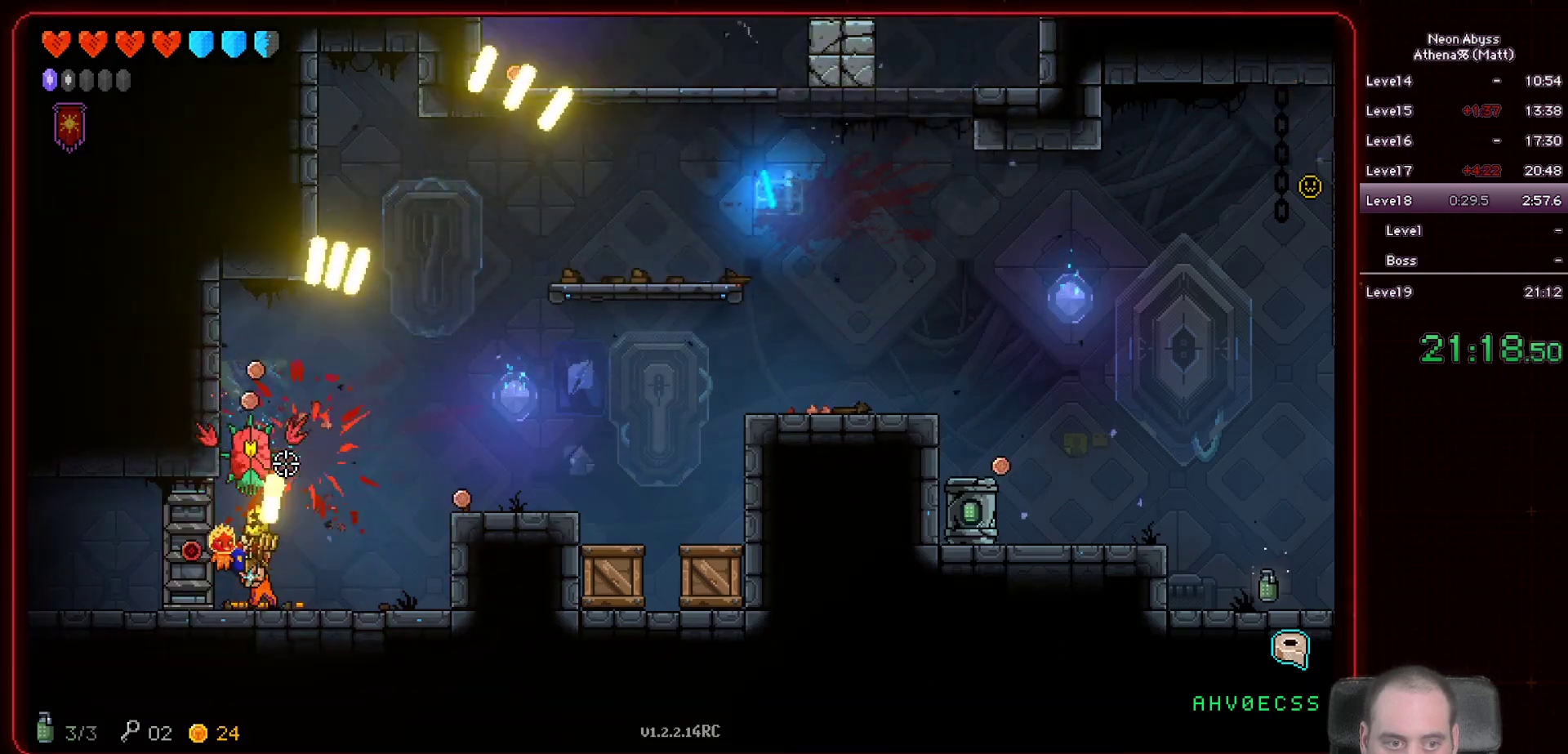
{"keys": [], "mouse": ["left"], "events": []}
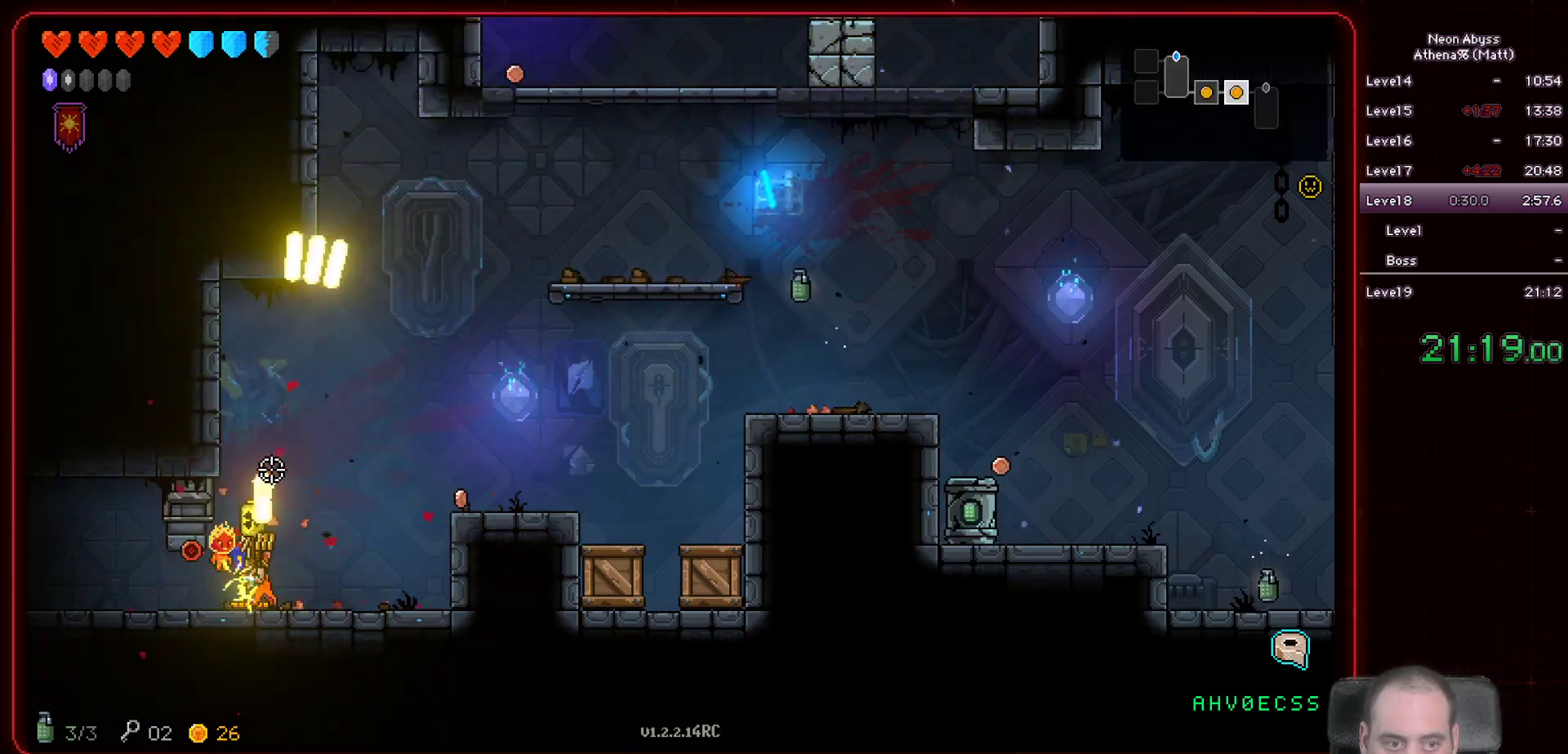
{"keys": ["d", "space"], "mouse": [], "events": [[67, "d", "down"], [133, "mouse_left", "up"], [333, "space", "down"]]}
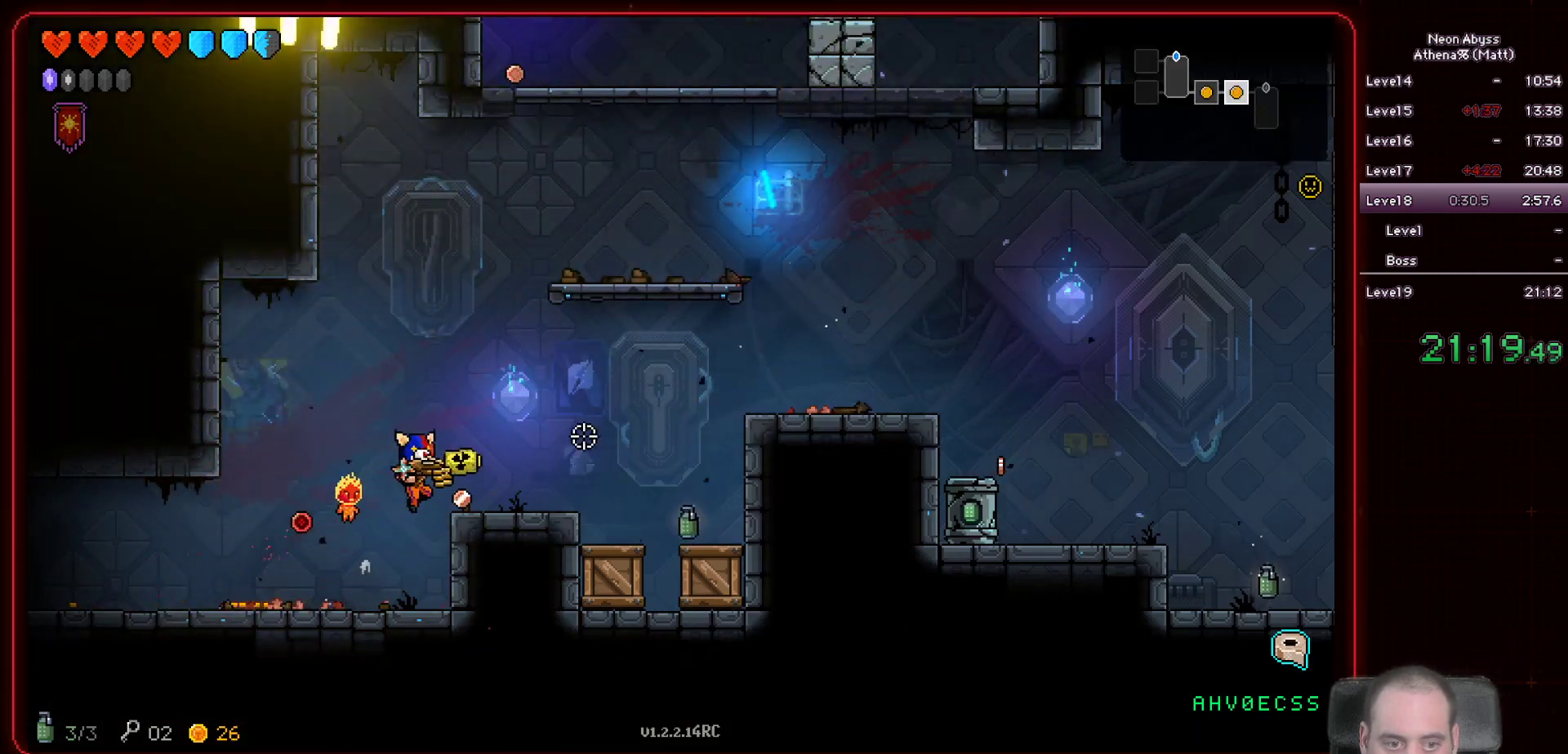
{"keys": ["d"], "mouse": [], "events": [[17, "space", "up"], [117, "d", "up"], [367, "d", "down"]]}
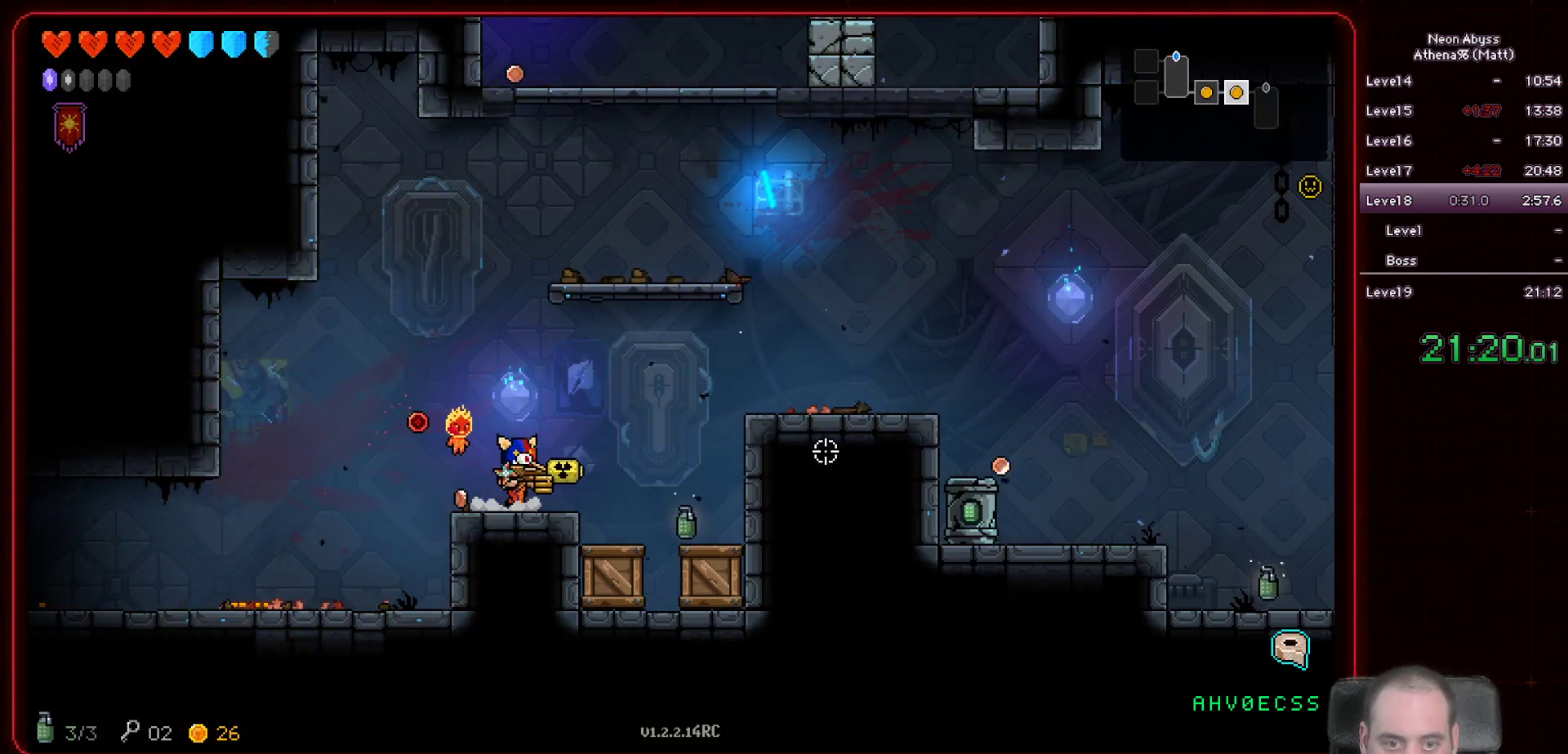
{"keys": ["d"], "mouse": [], "events": [[50, "space", "down"], [283, "space", "up"]]}
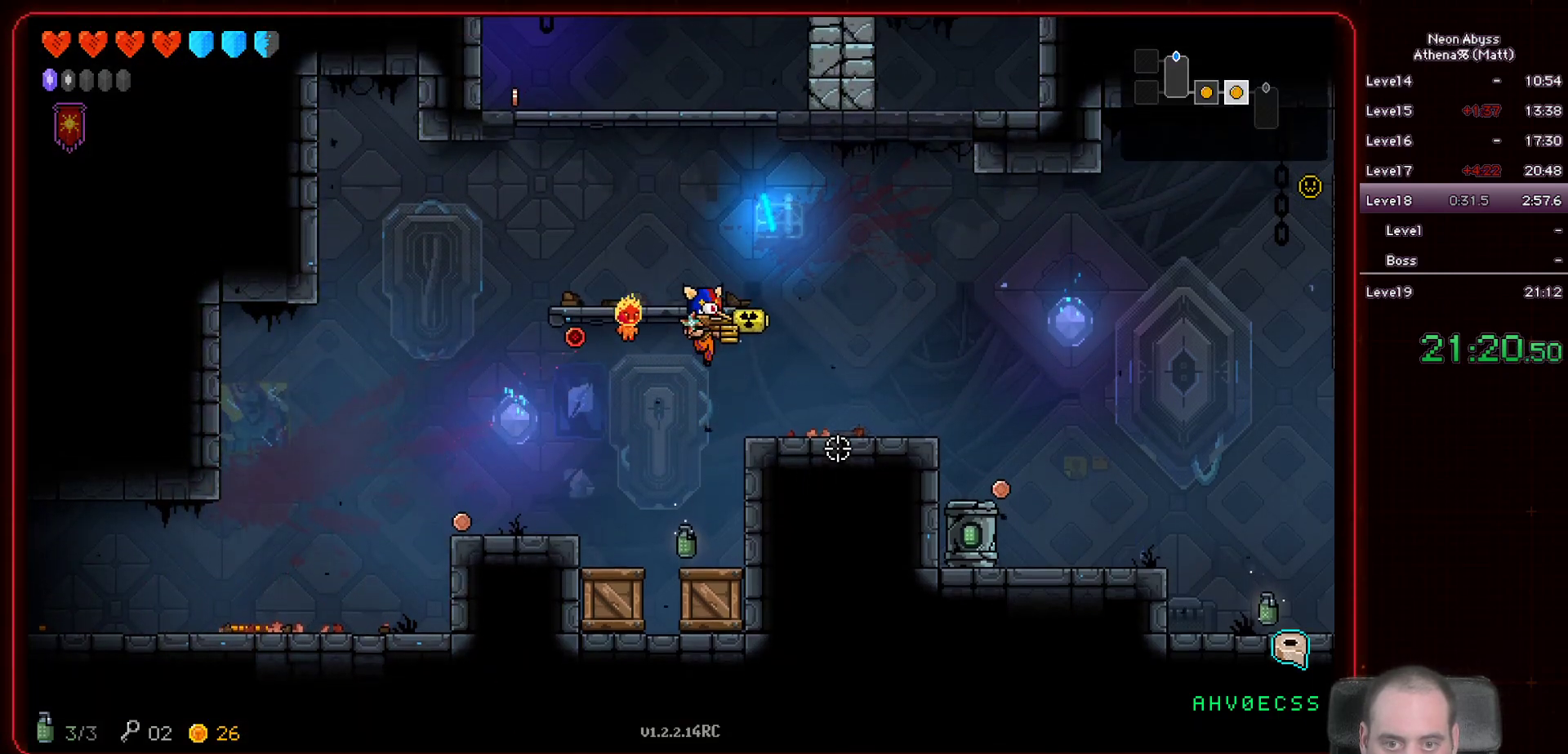
{"keys": ["d"], "mouse": [], "events": [[167, "shift", "down"], [283, "shift", "up"], [367, "shift", "down"], [500, "shift", "up"]]}
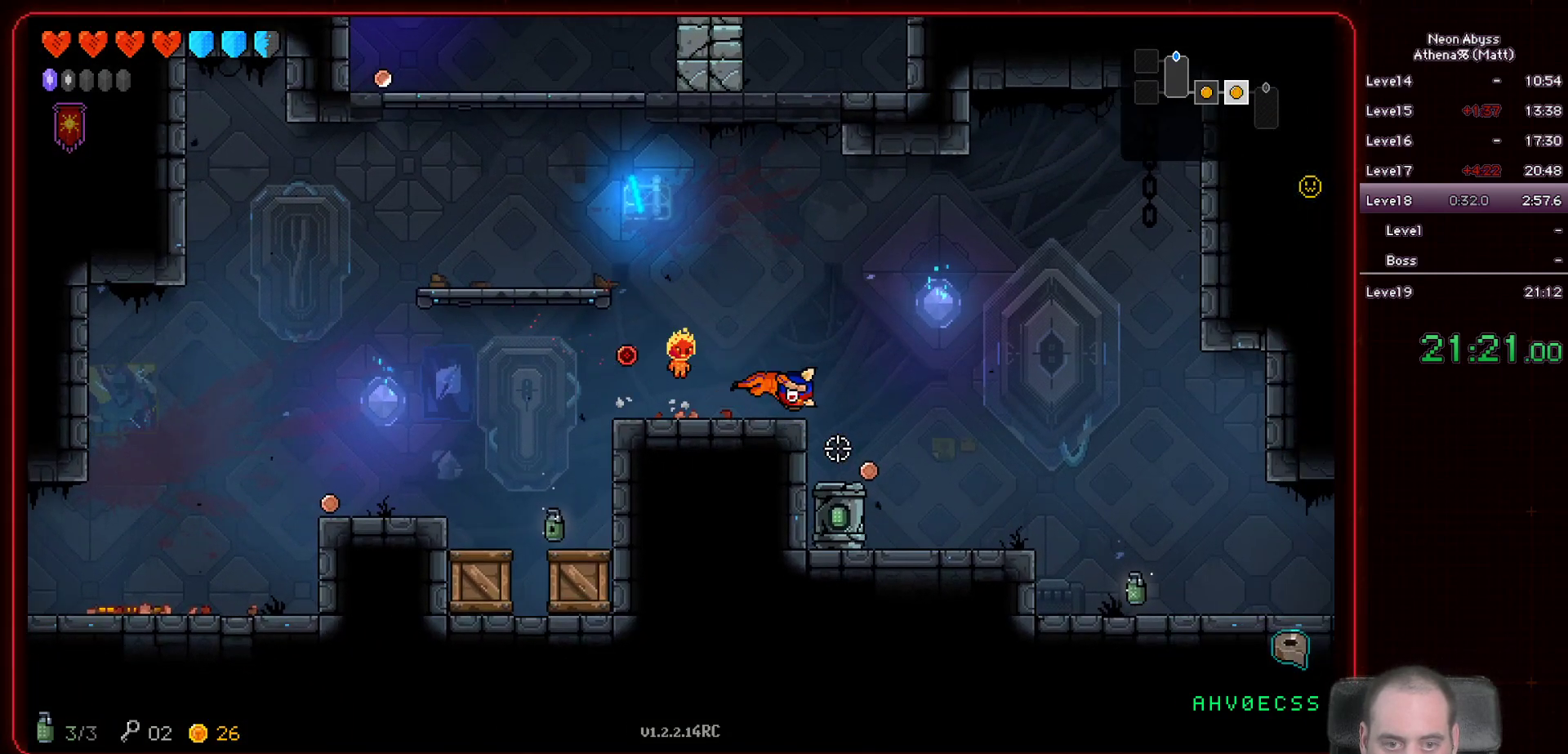
{"keys": ["d"], "mouse": [], "events": []}
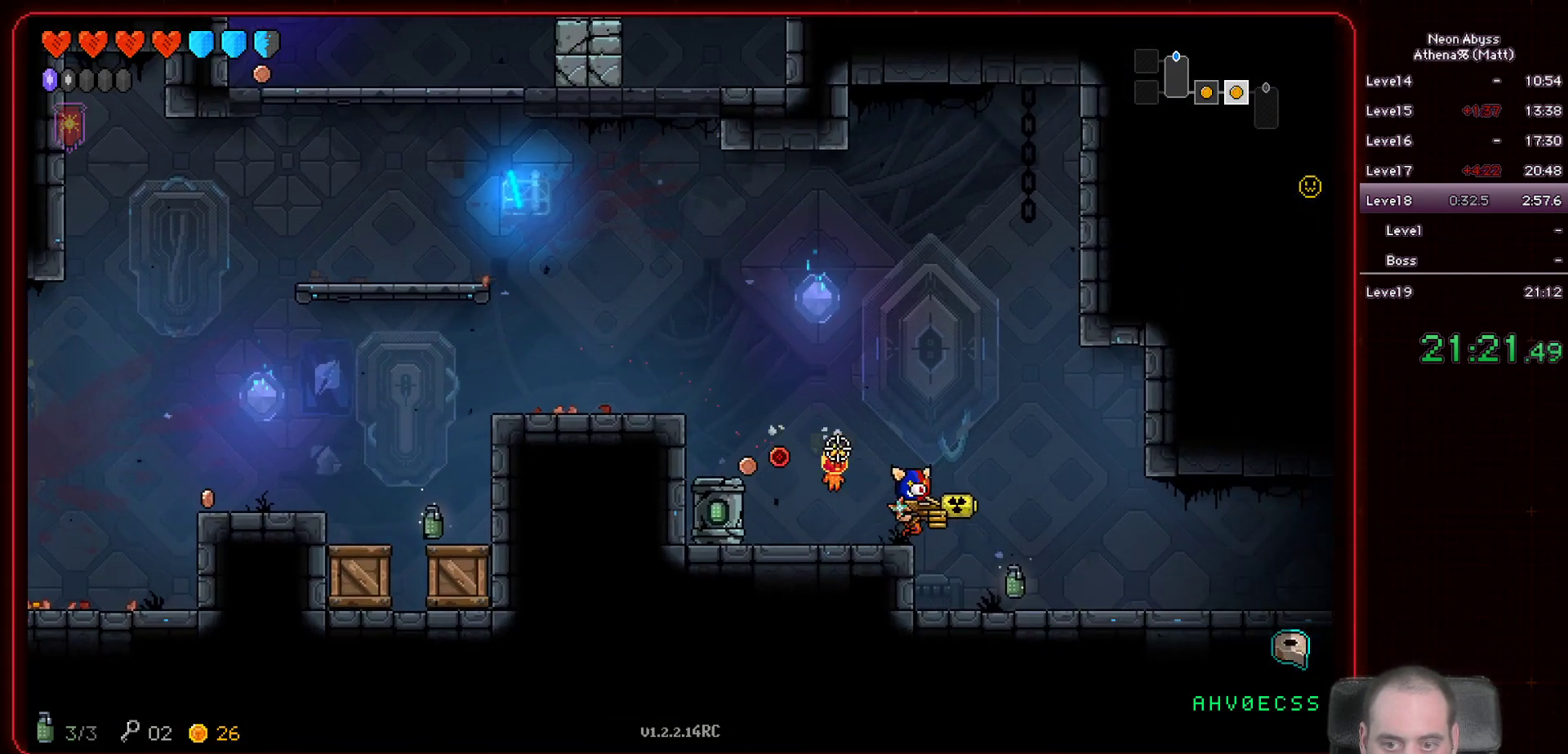
{"keys": ["d"], "mouse": [], "events": []}
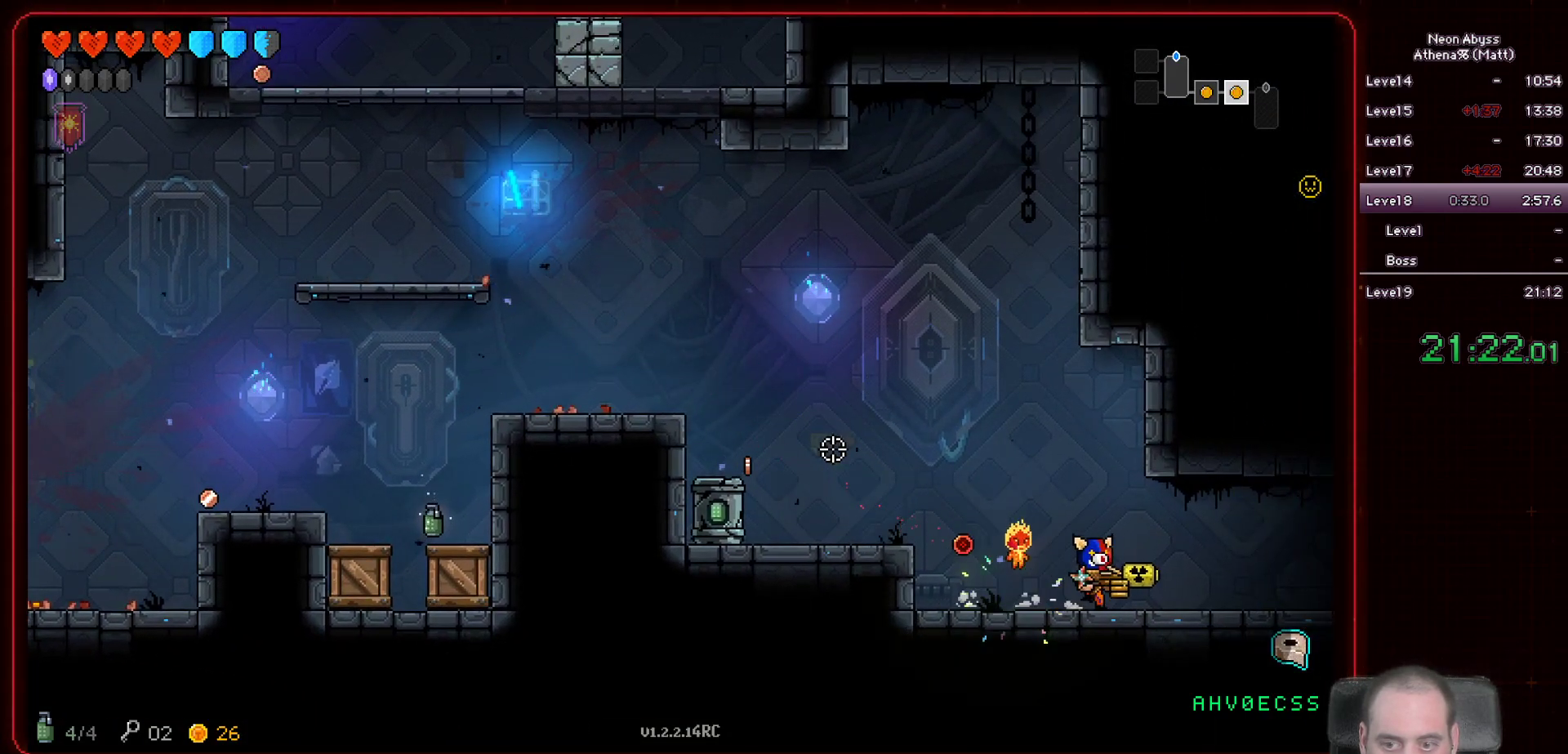
{"keys": ["d"], "mouse": [], "events": [[50, "shift", "down"], [167, "shift", "up"]]}
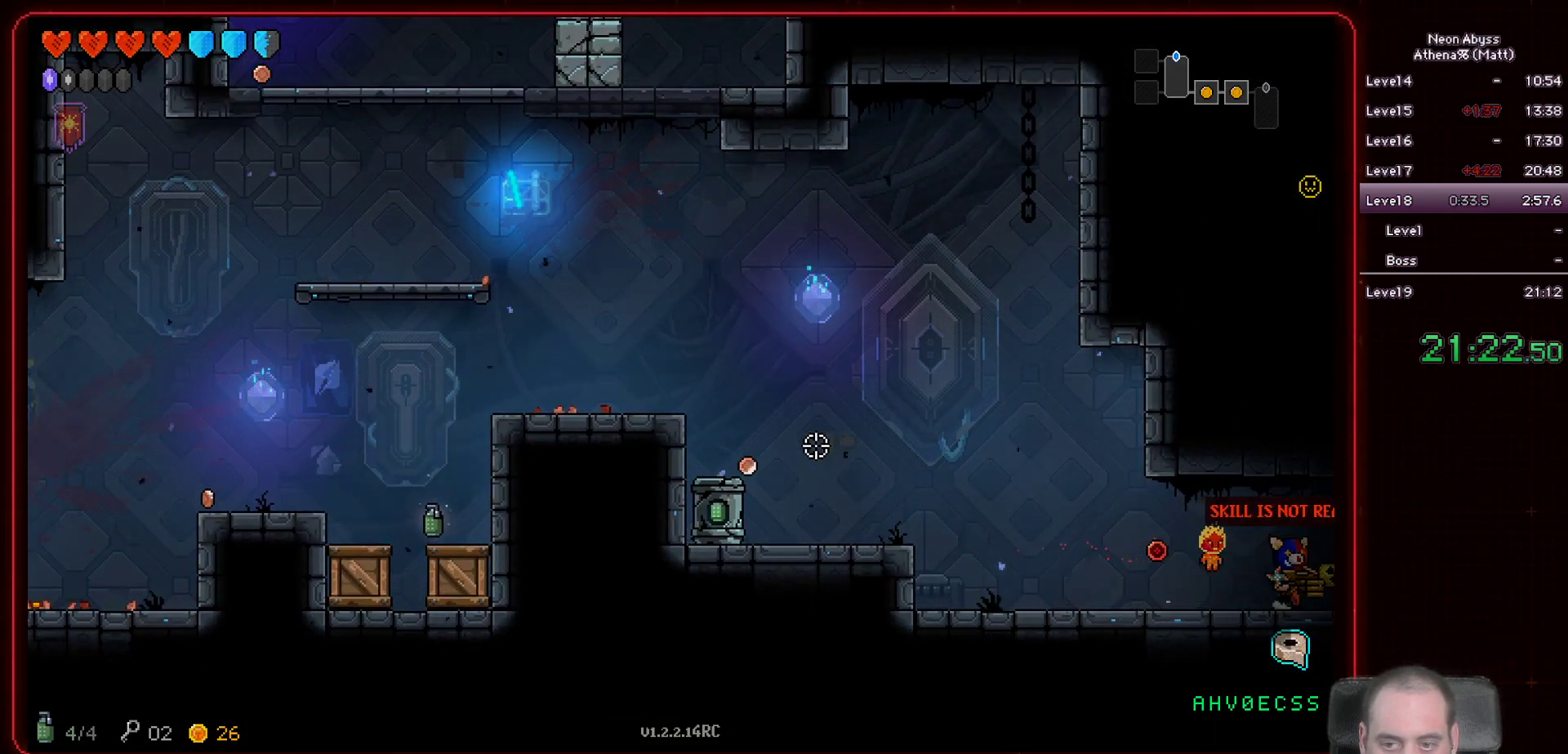
{"keys": ["d"], "mouse": [], "events": []}
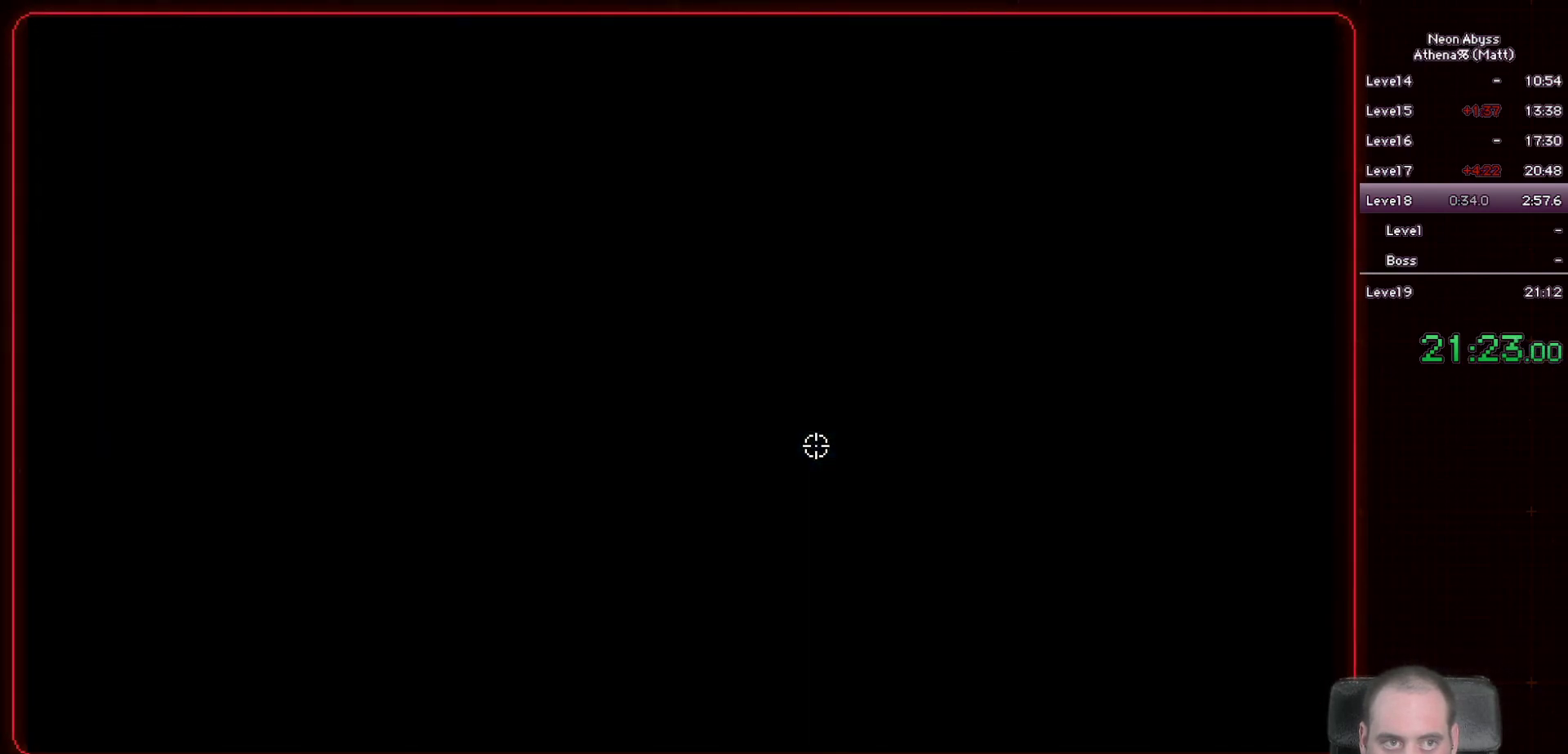
{"keys": ["d", "space"], "mouse": [], "events": [[467, "space", "down"]]}
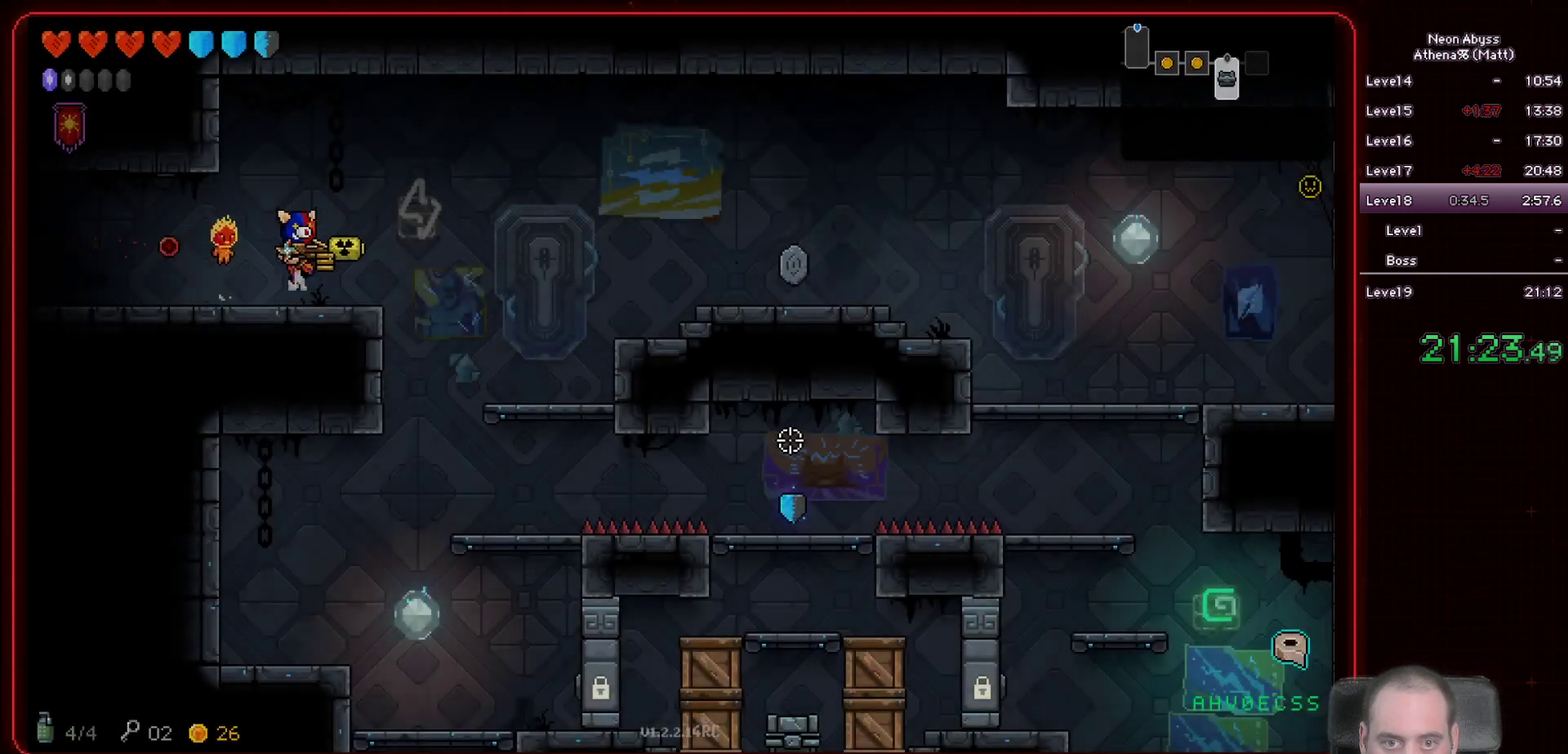
{"keys": ["d"], "mouse": [], "events": [[250, "space", "up"]]}
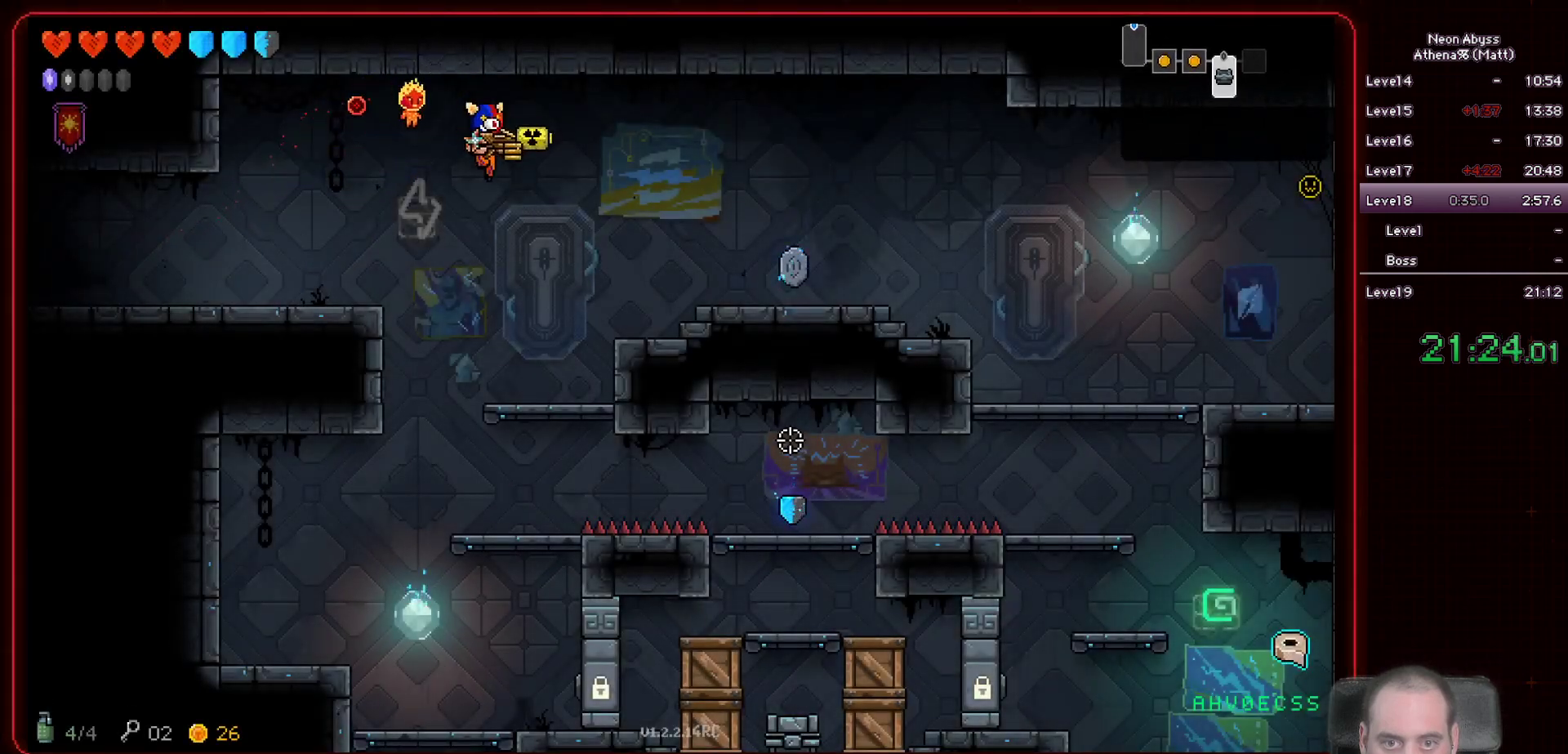
{"keys": ["s"], "mouse": [], "events": [[350, "d", "up"], [383, "s", "down"]]}
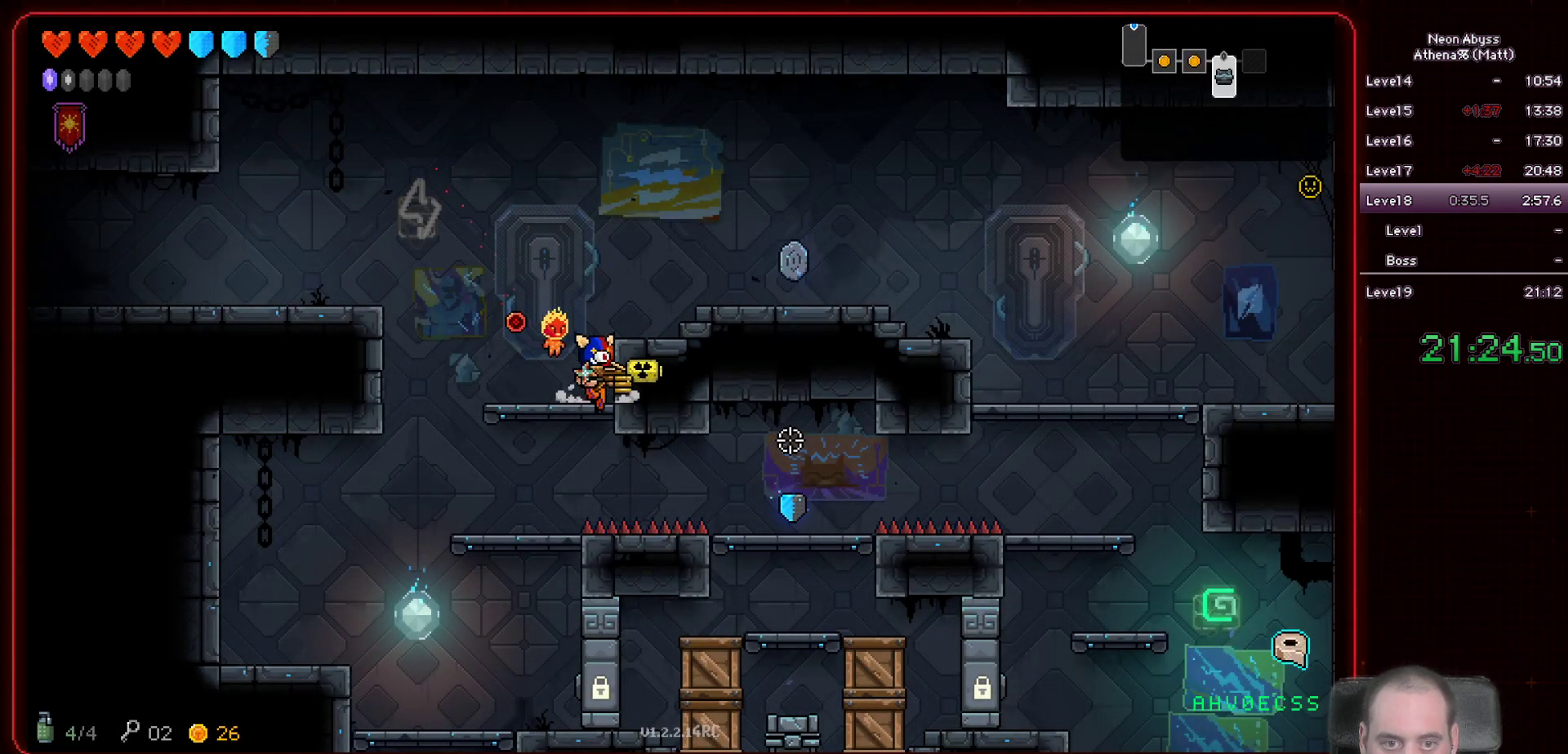
{"keys": [], "mouse": [], "events": [[50, "s", "up"], [100, "a", "down"], [367, "a", "up"]]}
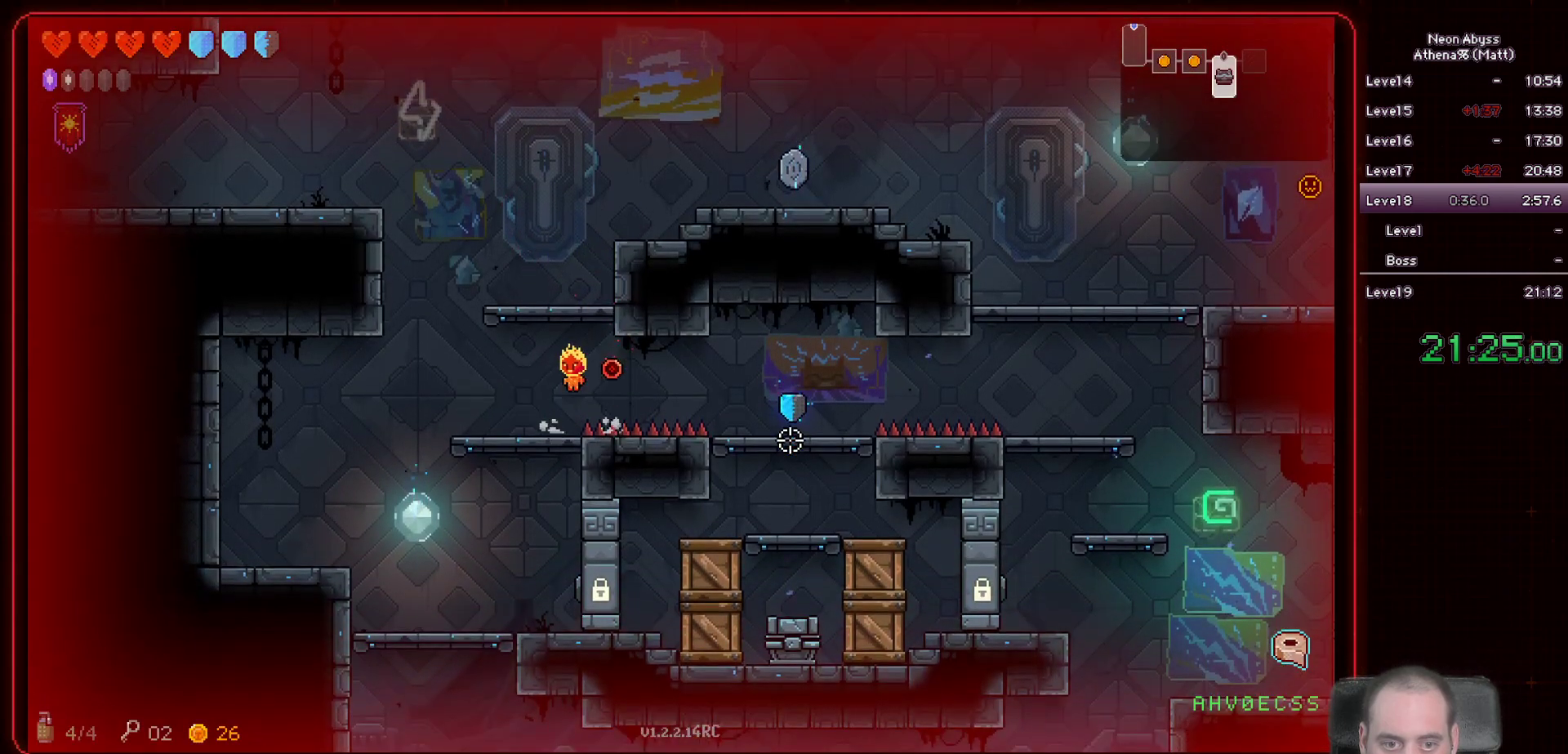
{"keys": ["d"], "mouse": [], "events": [[83, "d", "down"], [183, "shift", "down"], [300, "shift", "up"]]}